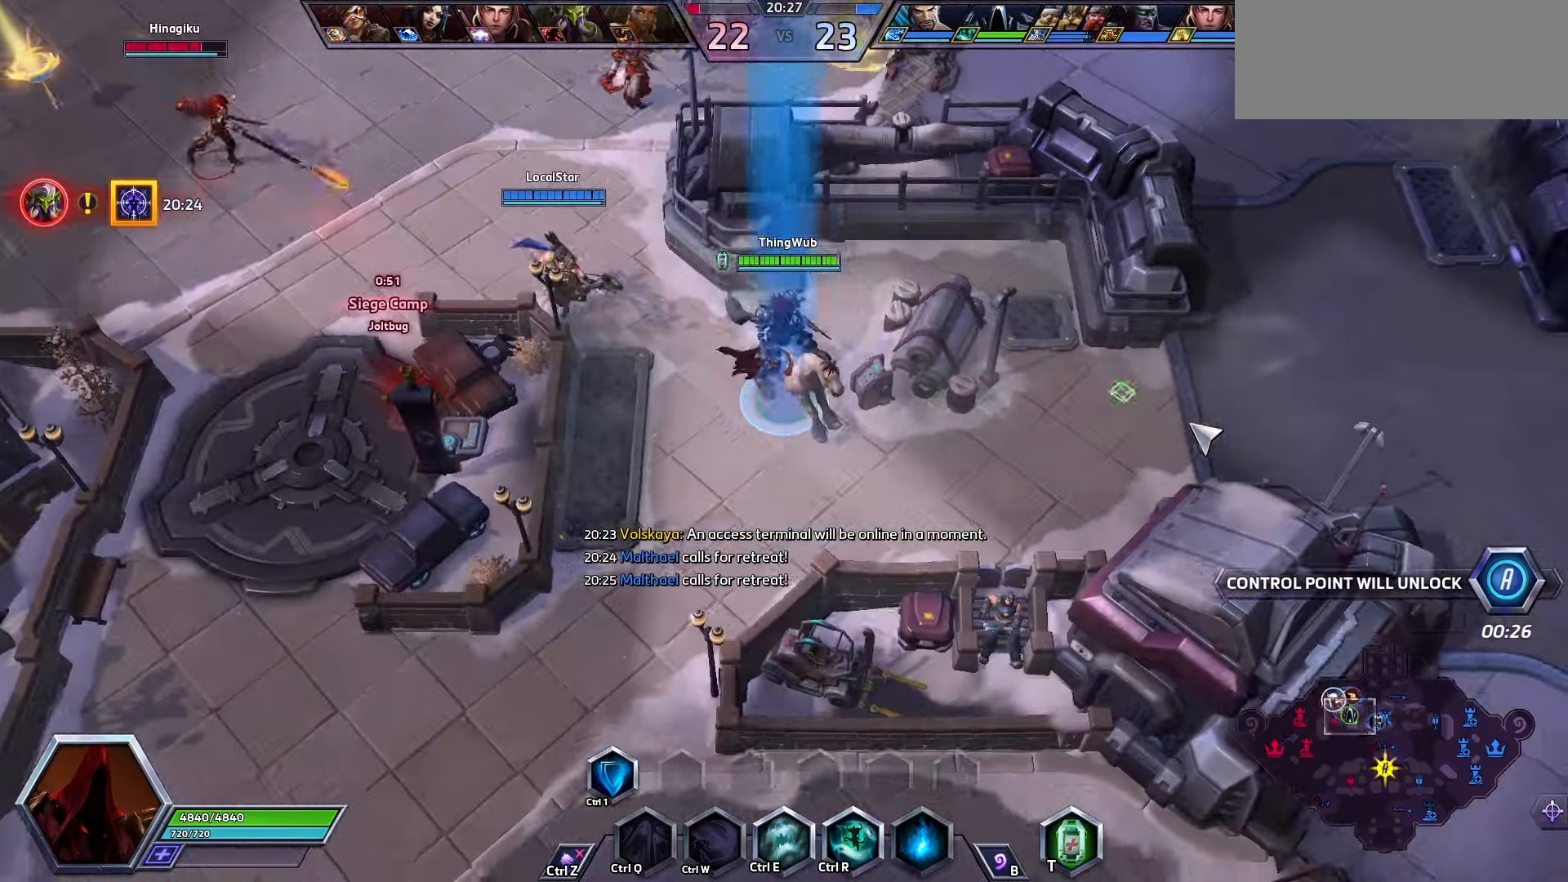
Gameplay with keyboard; each line is a JSON object with the keys held at the frame after it. "events" lists presses ("down") and releases ("up") of ".", "/", "0", "1", "2", "3", "4", "5", "6", "7", "8", "9", "a", "alt_l", "alt_r", "b", "backslash", "backspace", "c", "caps_lock", "comma", "ctrl_l", "ctrl_r", "d", "e", "equals", "f", "g", "h", "i", "j", "k", "l", "lbracket", "m", "minus", "n", "o", "p", "q", "quote", "r", "rbracket", "return", "s", "semicolon", "shift_l", "shift_r", "space", "super", "t", "tab", "tilde", "u", "v", "w", "x", "y" and "z" between this image and that frame as [ms after this image, input, new state], when the widget could be followed in between. No other keys are recorded. Mouse input is not recorded.
{"keys": ["space"], "events": [[200, "tab", "down"], [300, "tab", "up"]]}
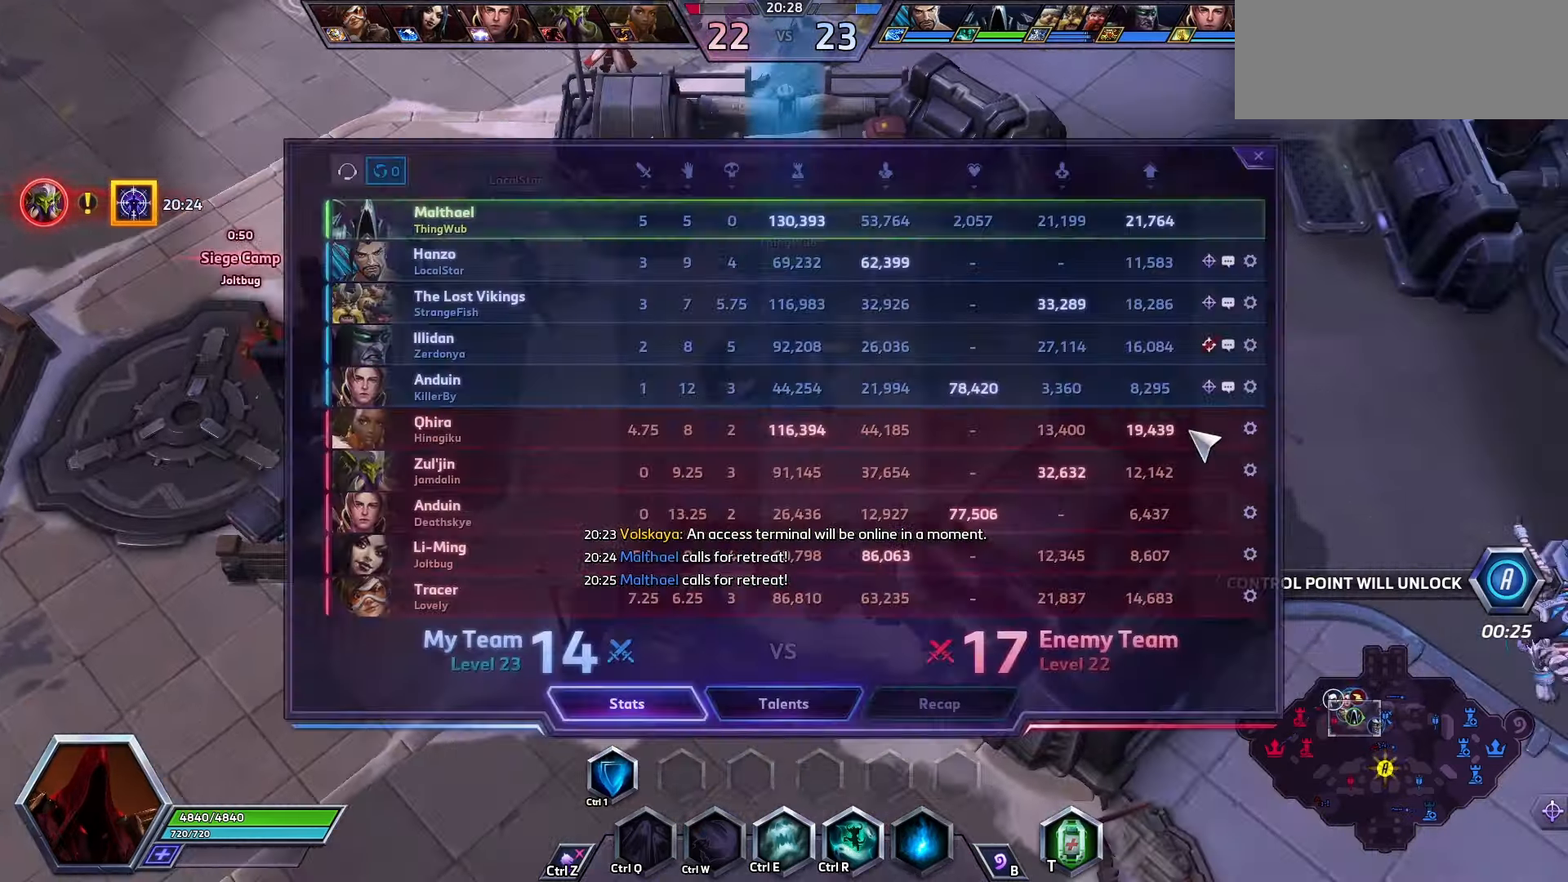
{"keys": ["space"], "events": [[34, "tab", "down"], [100, "tab", "up"]]}
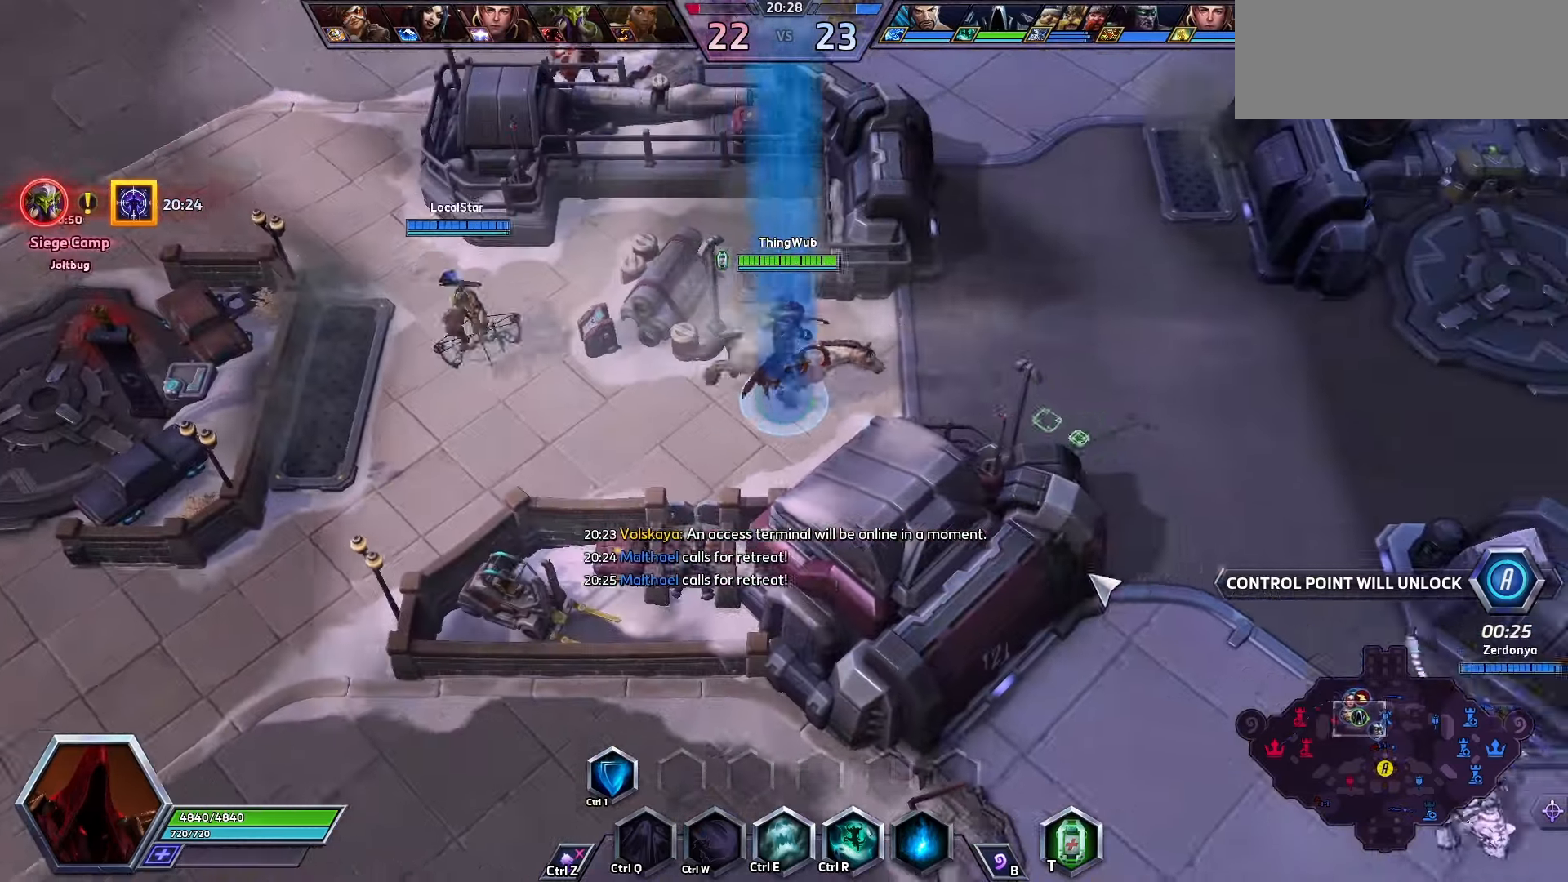
{"keys": ["space"], "events": []}
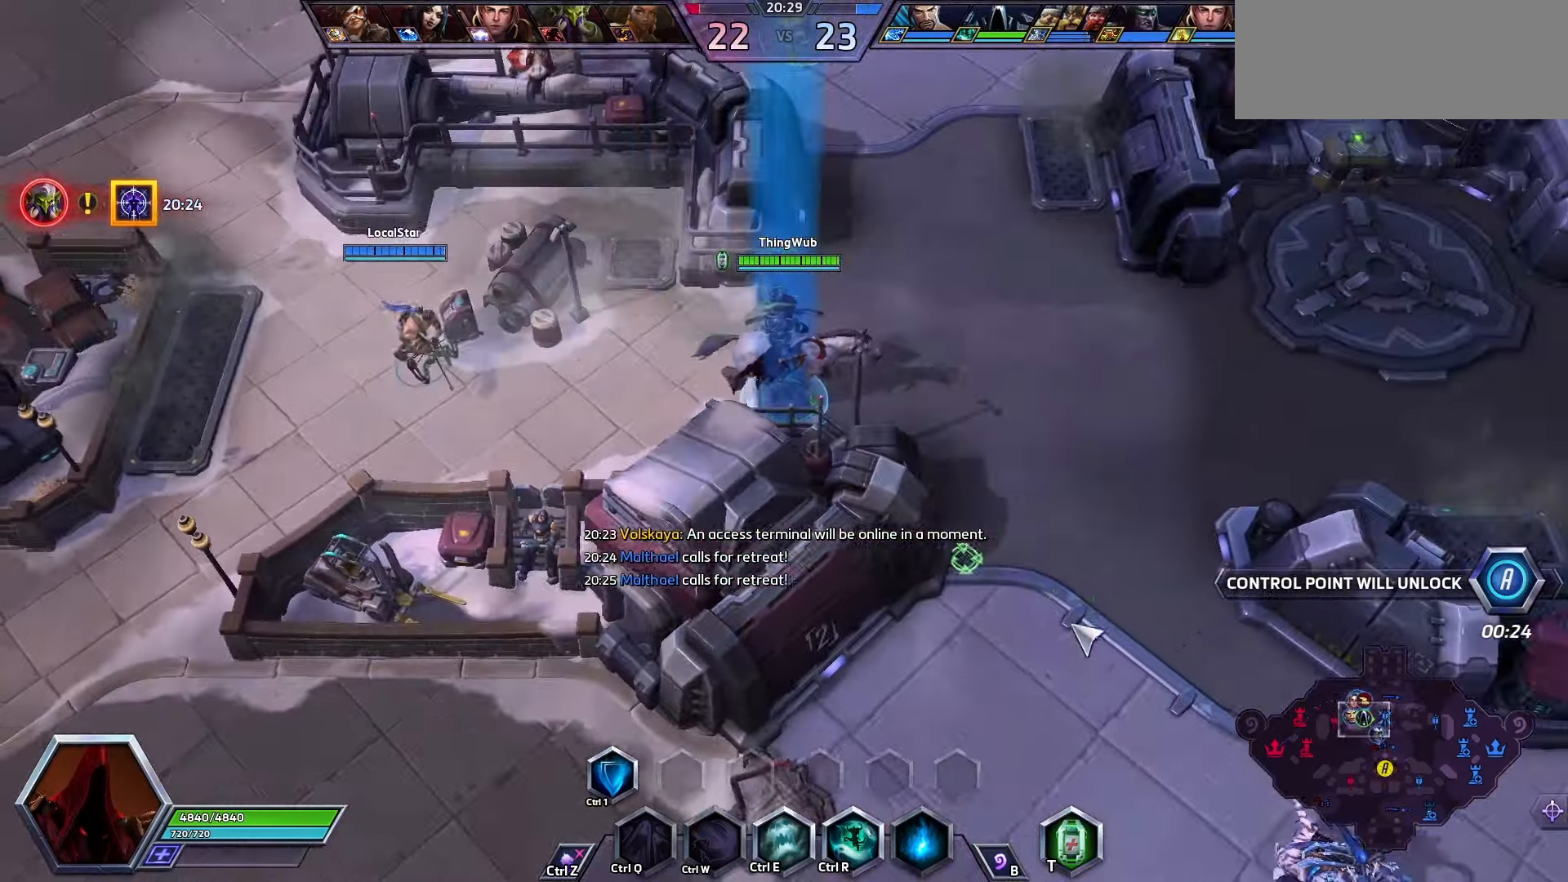
{"keys": ["space"], "events": []}
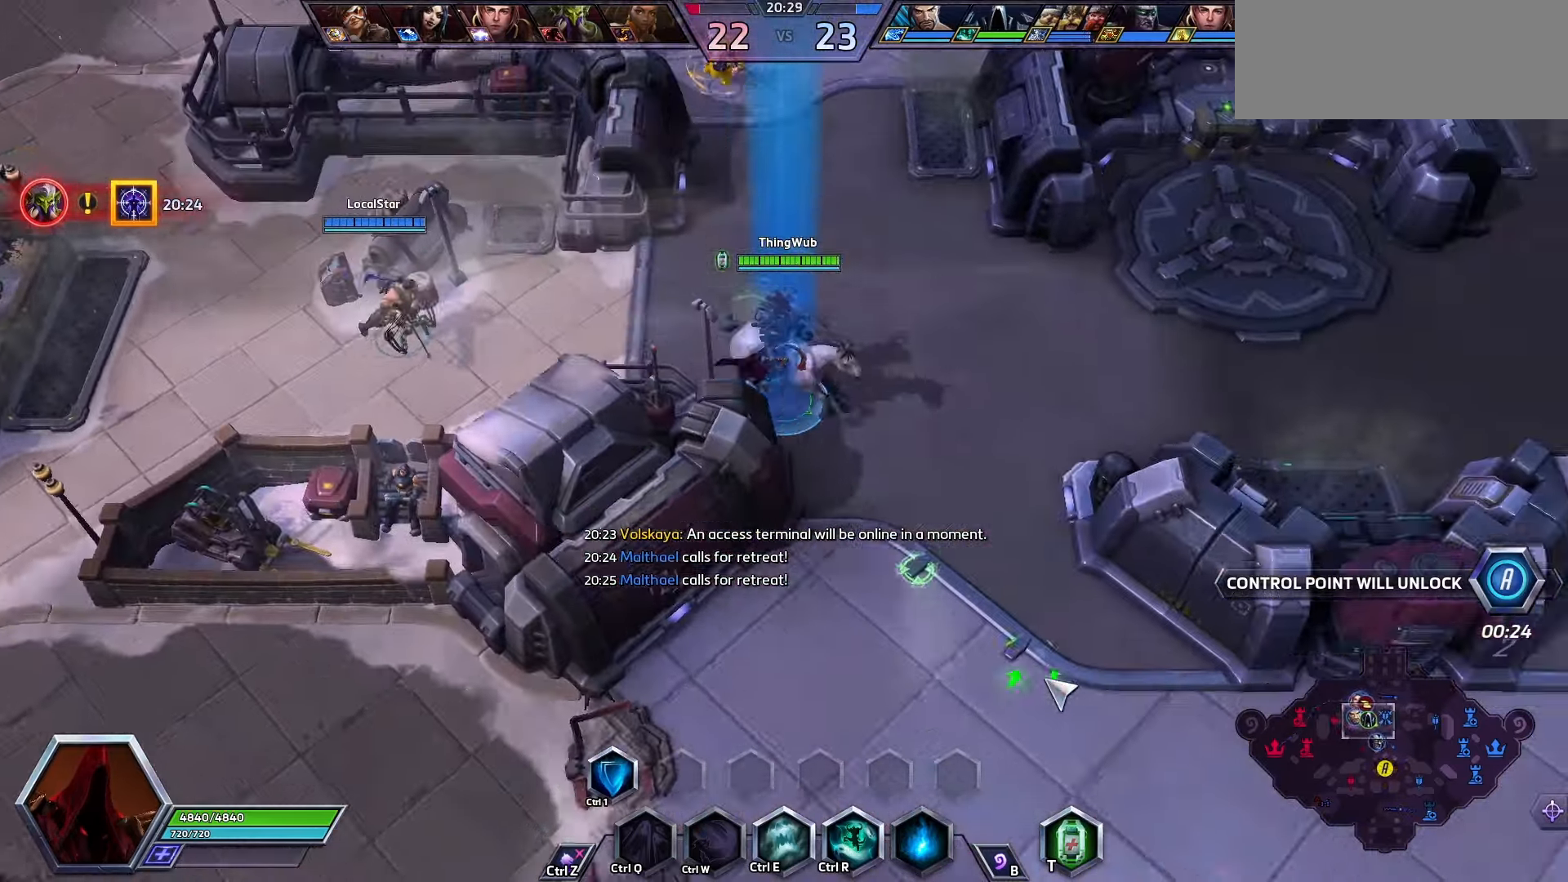
{"keys": ["space"], "events": []}
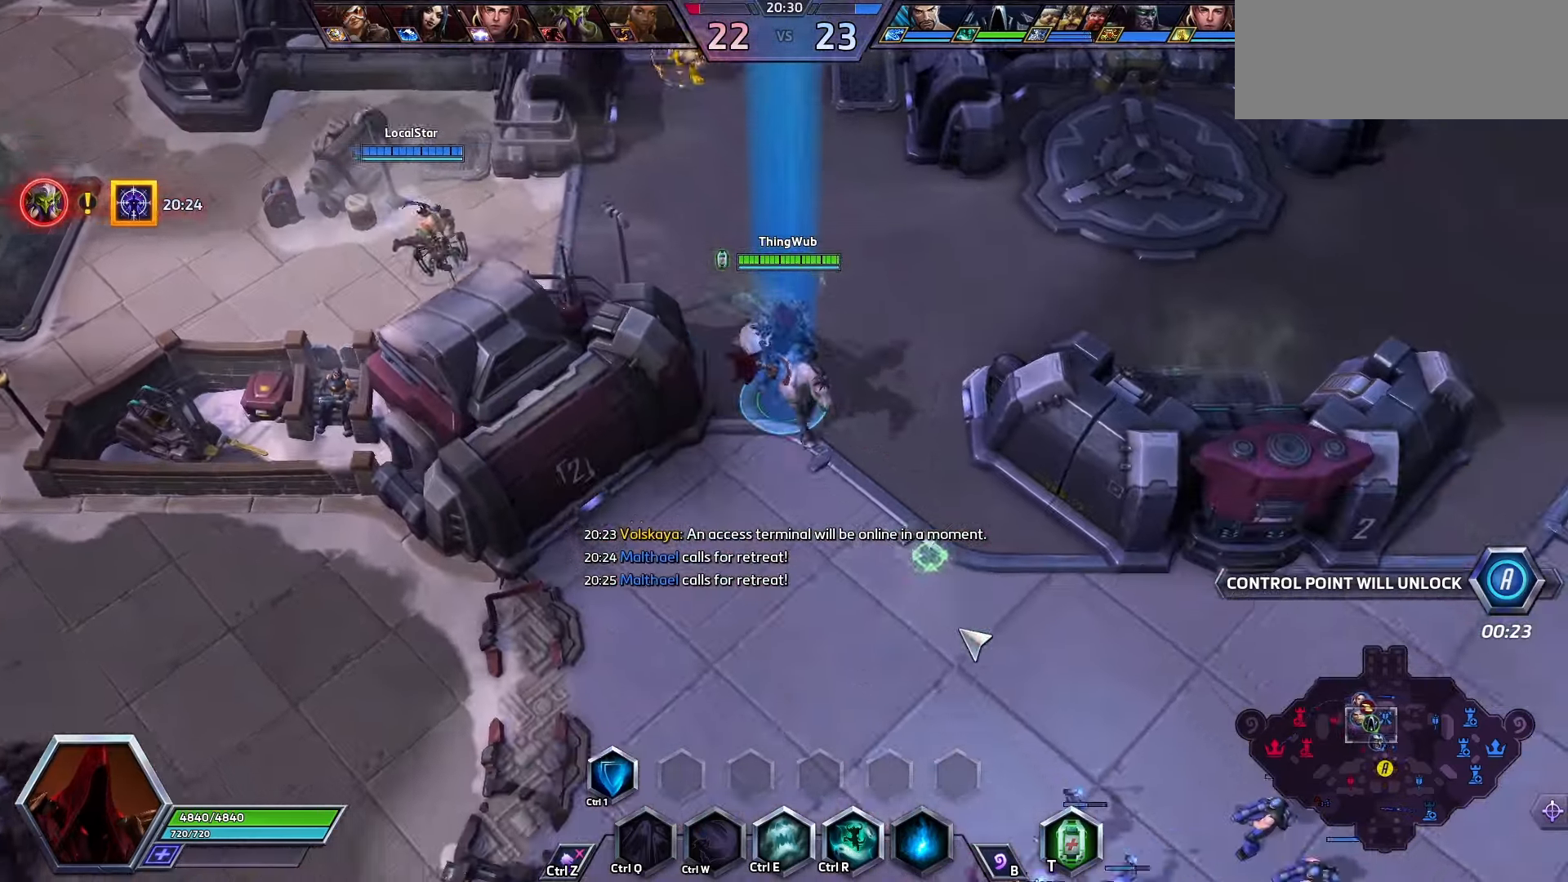
{"keys": ["space"], "events": []}
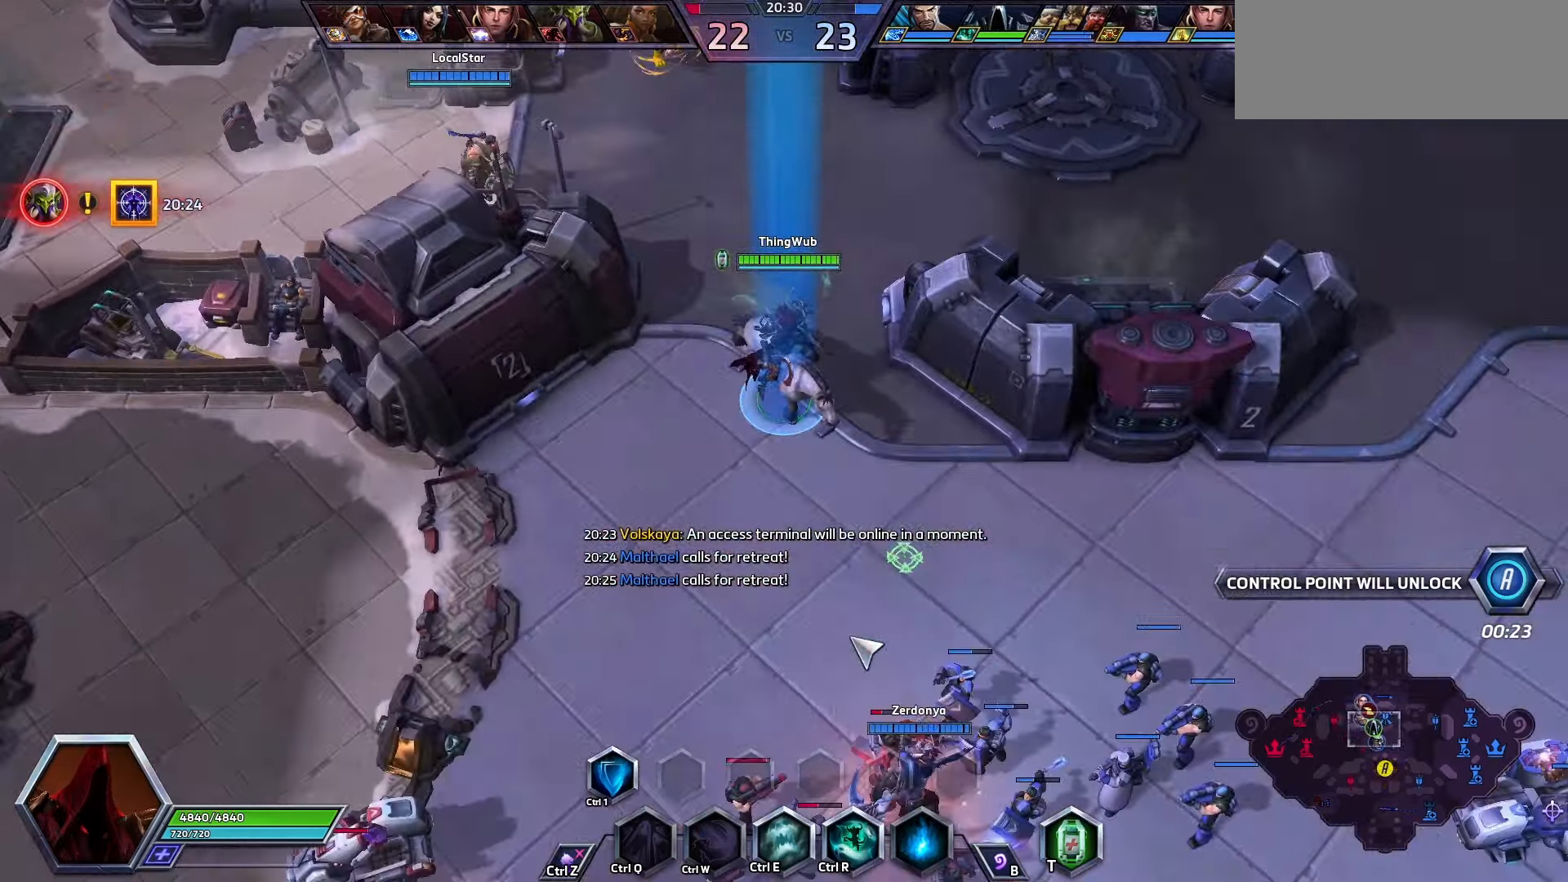
{"keys": ["space"], "events": []}
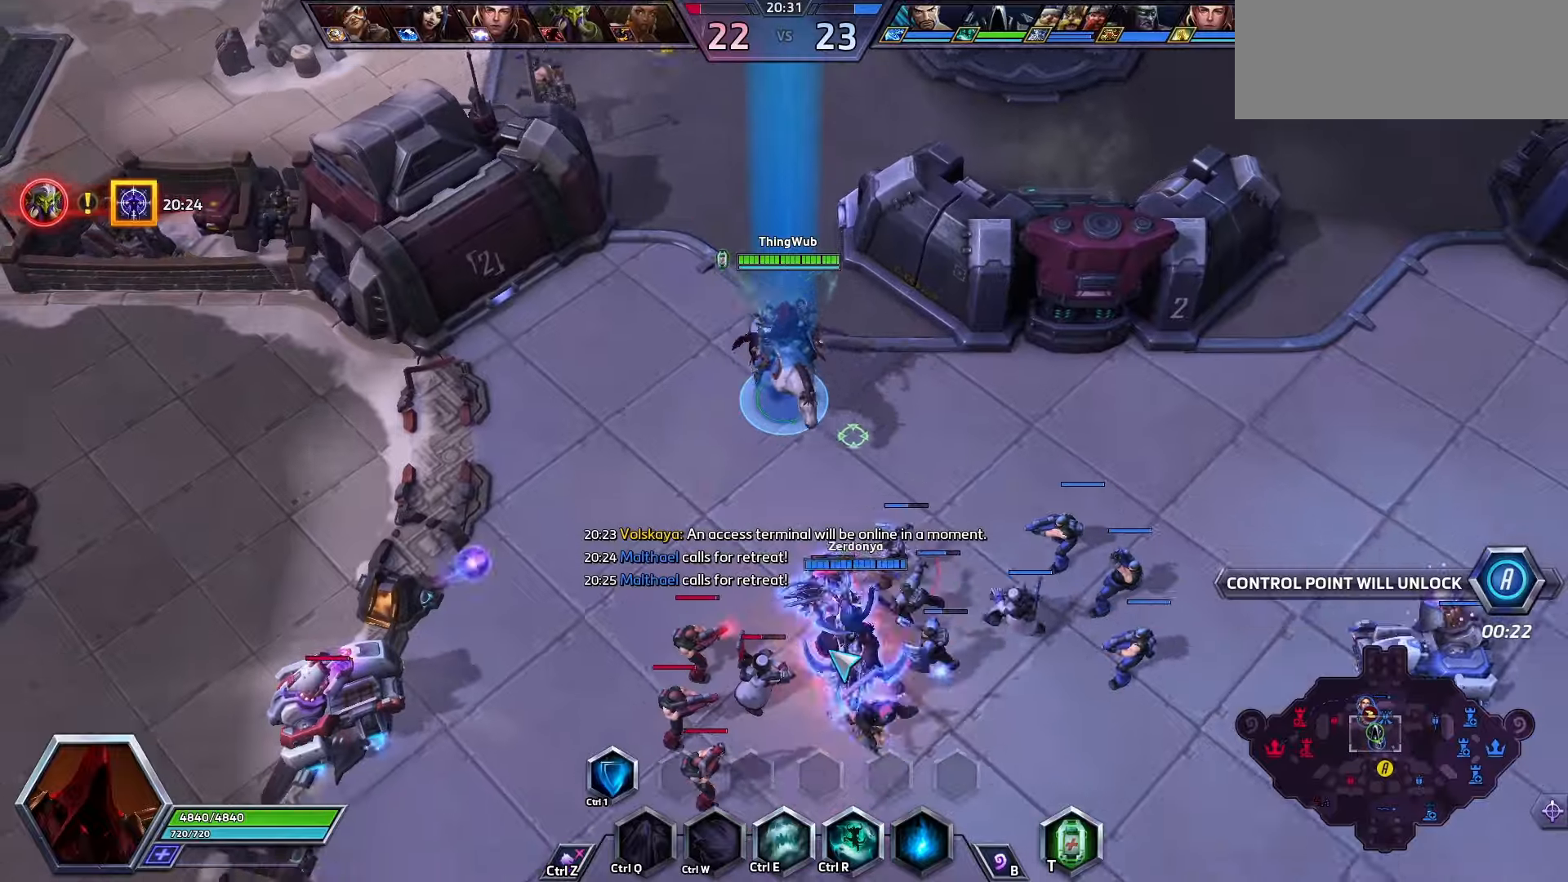
{"keys": ["space"], "events": []}
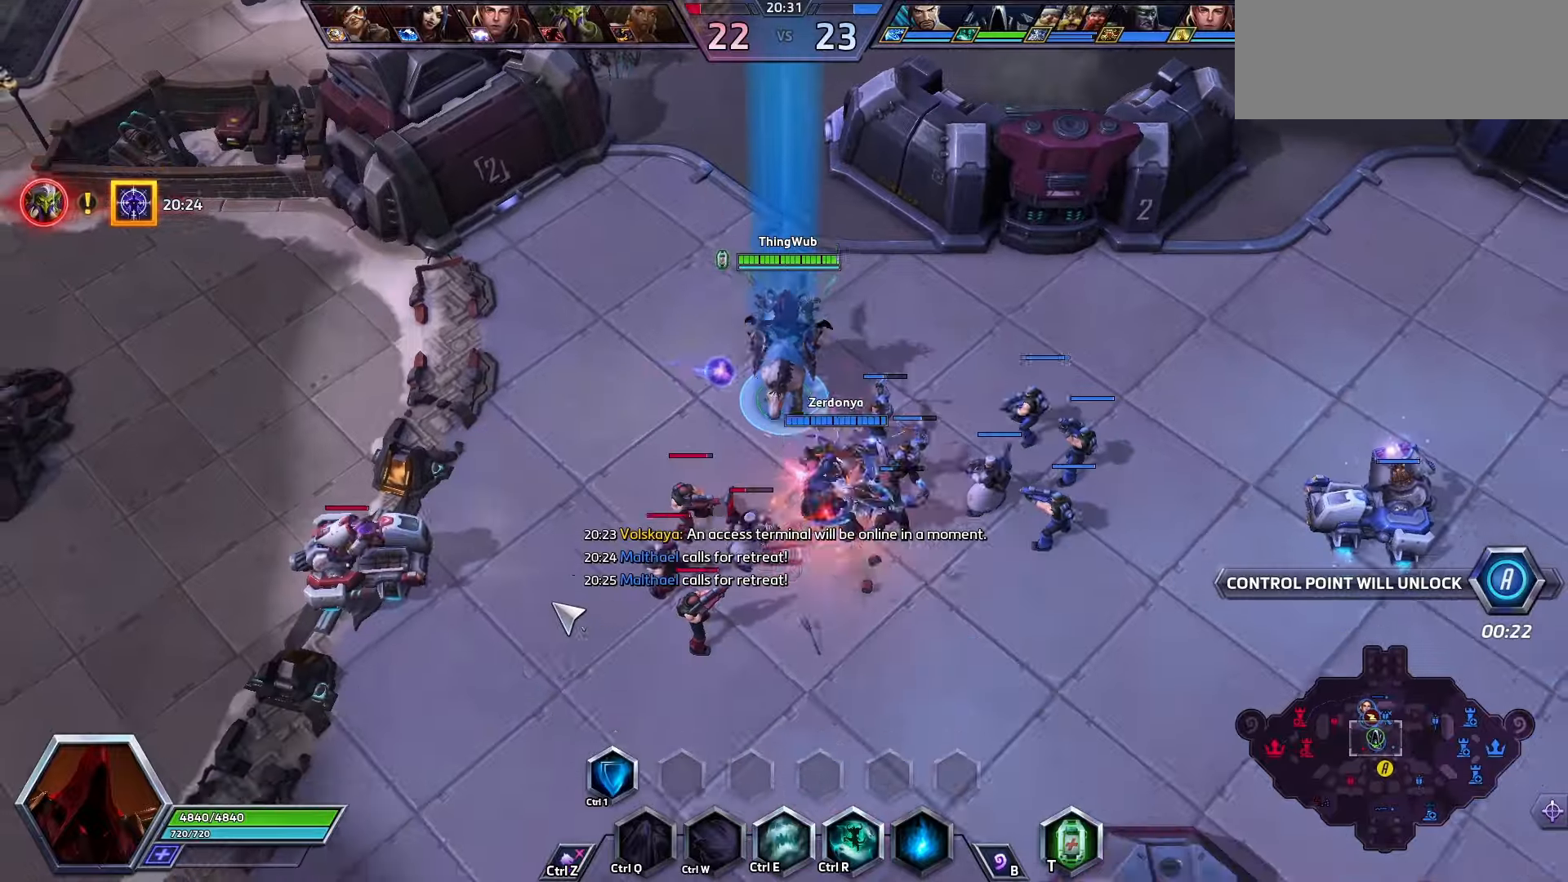
{"keys": ["space"], "events": [[133, "space", "up"], [233, "space", "down"]]}
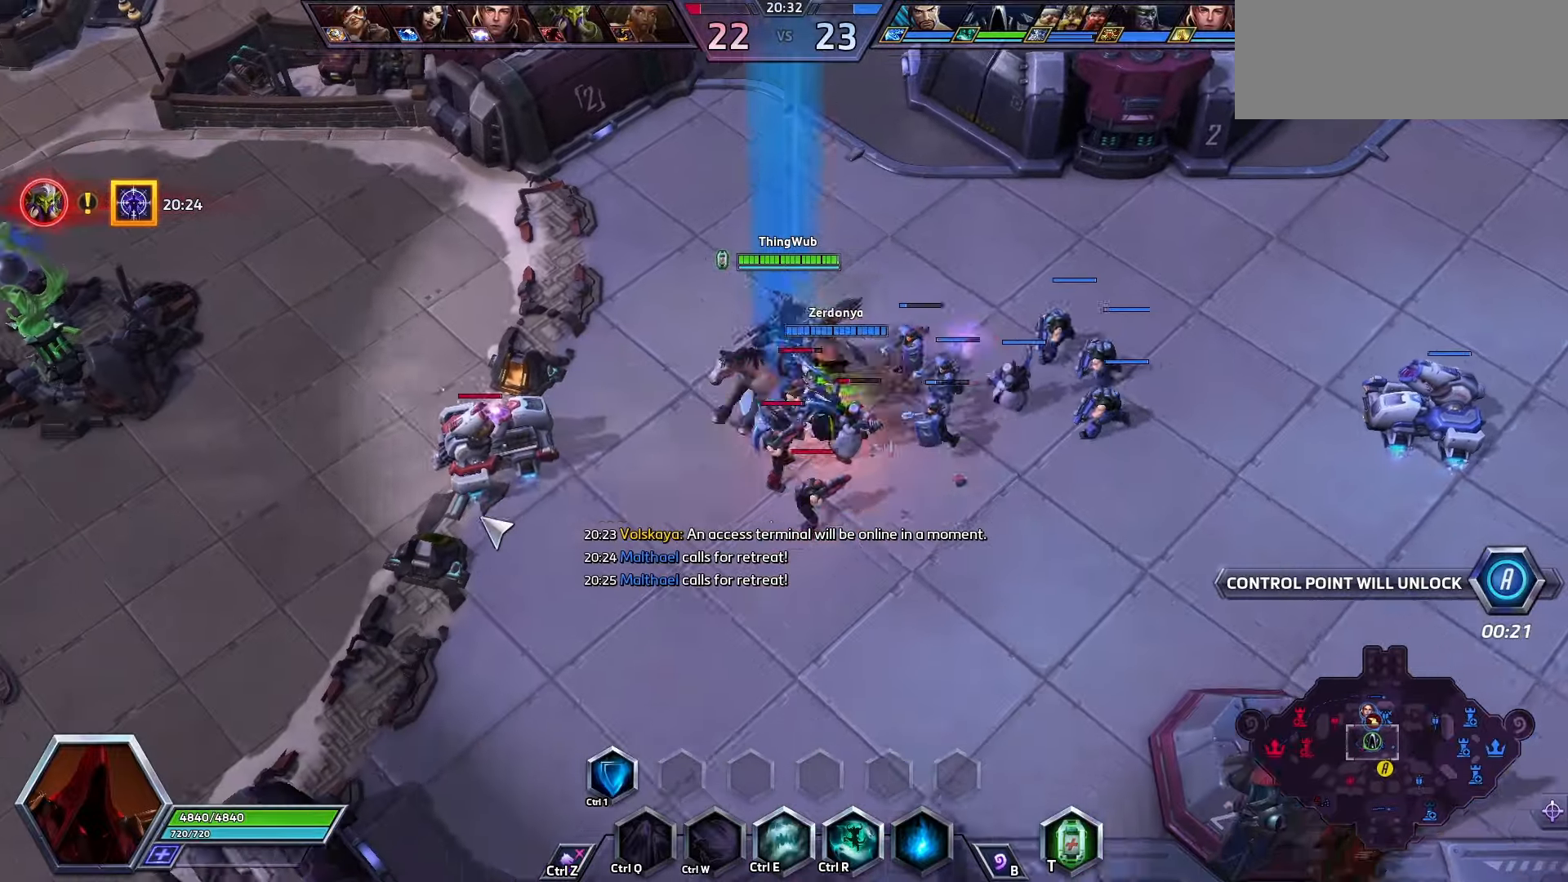
{"keys": ["space"], "events": [[166, "space", "up"], [500, "space", "down"]]}
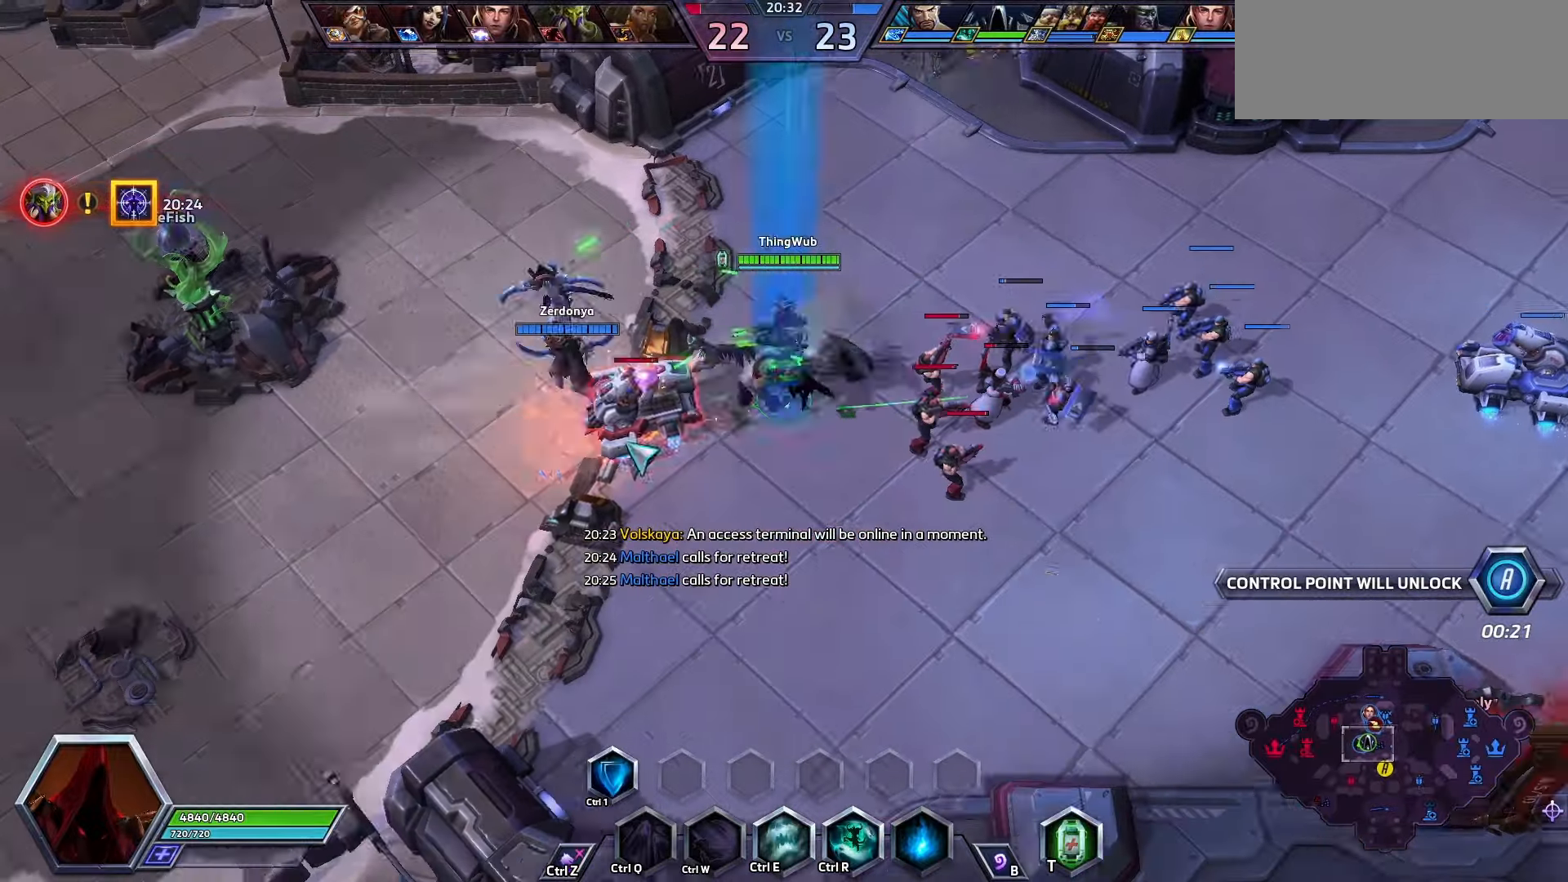
{"keys": [], "events": [[233, "space", "up"]]}
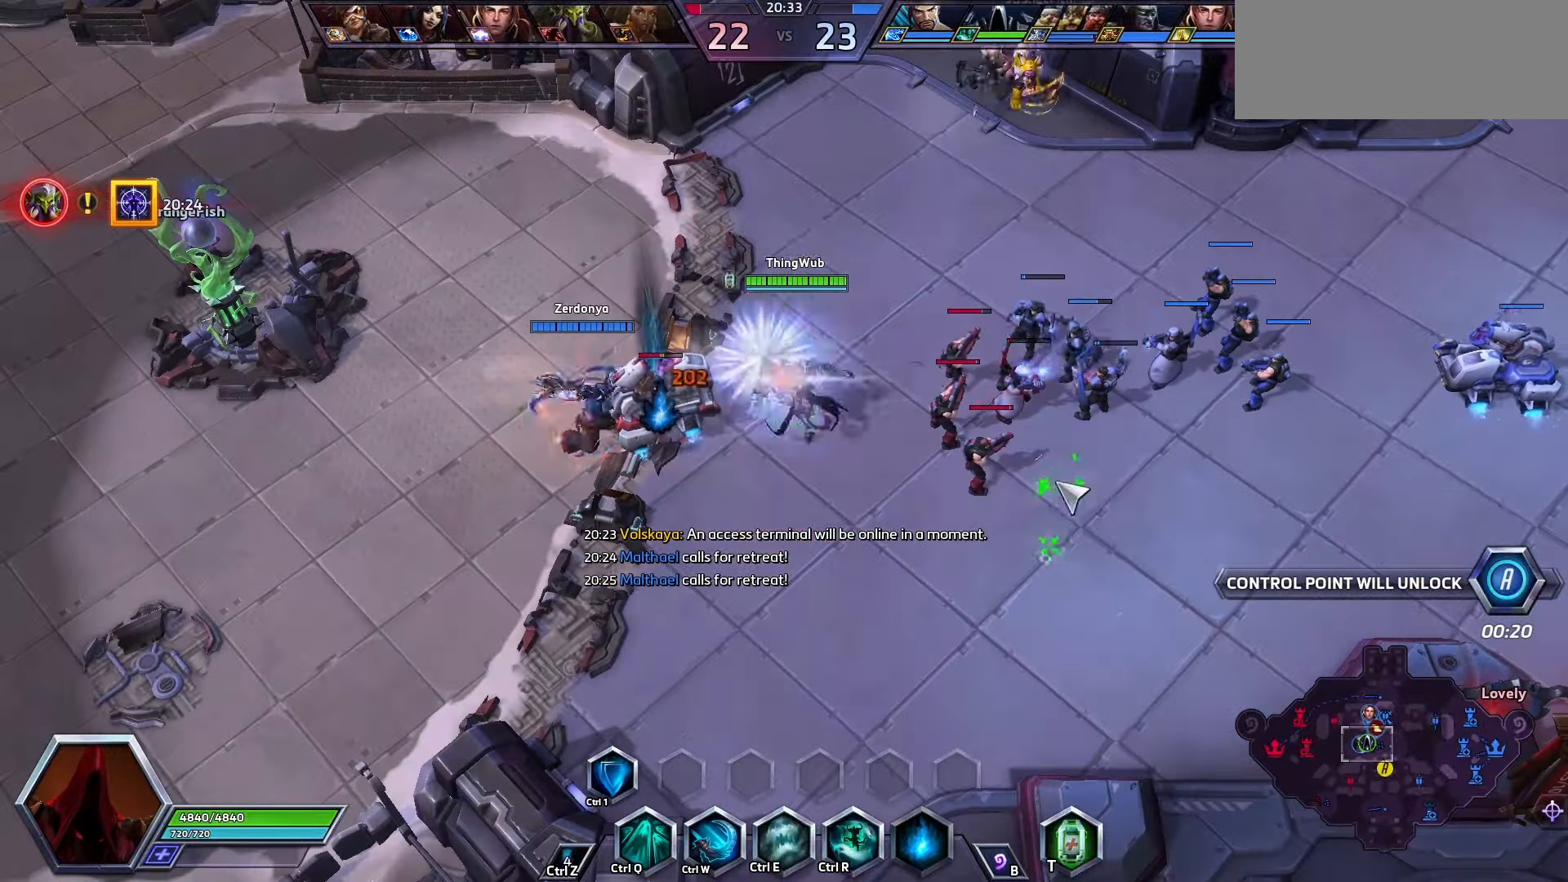
{"keys": [], "events": []}
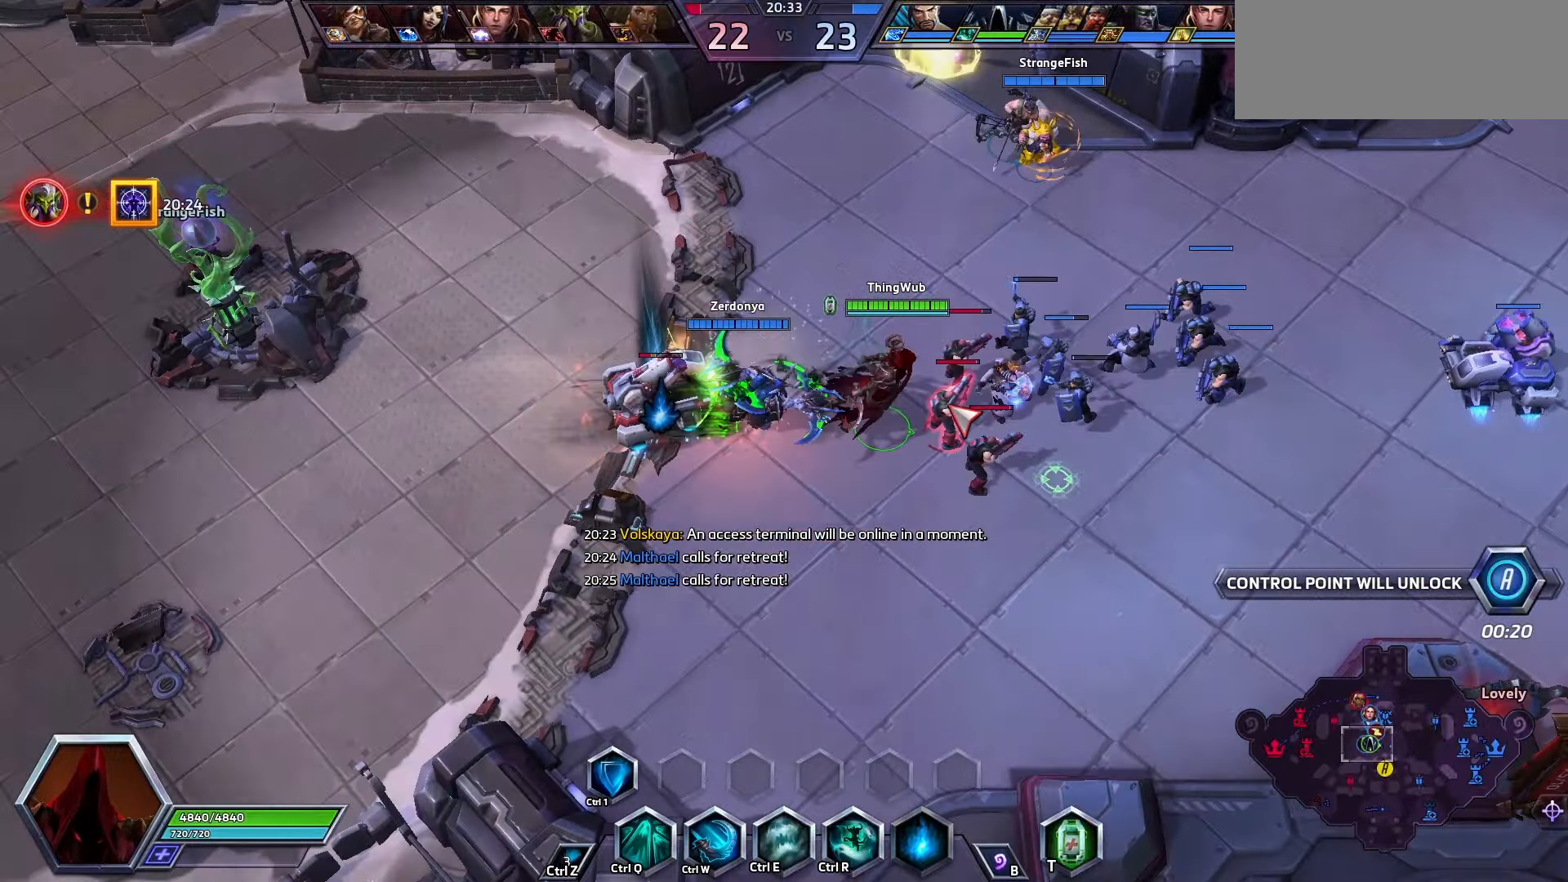
{"keys": ["q"], "events": [[100, "space", "down"], [300, "space", "up"], [433, "q", "down"]]}
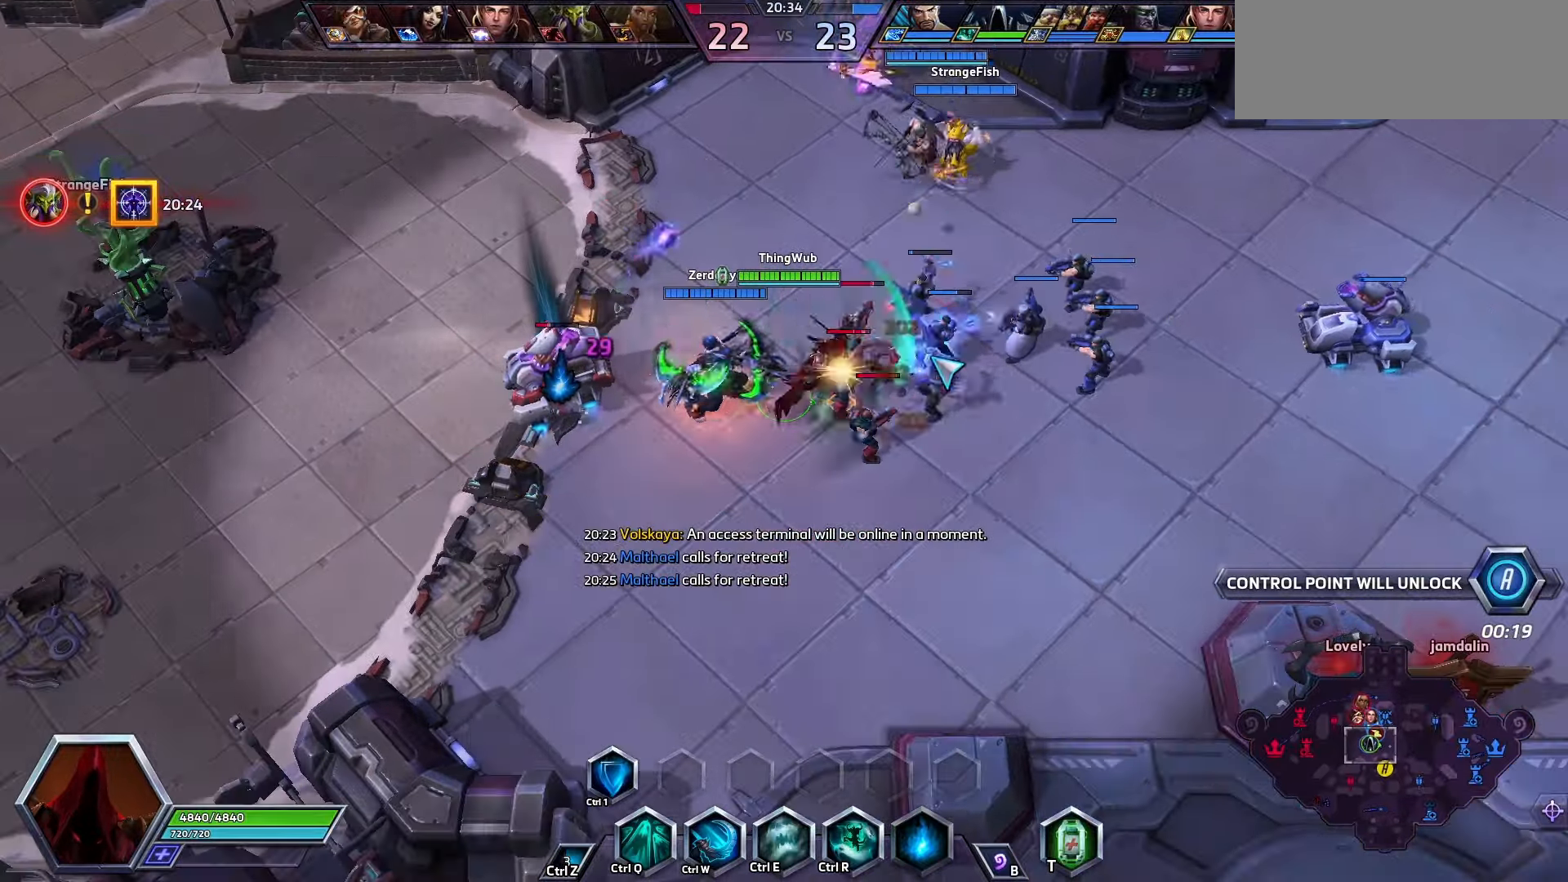
{"keys": [], "events": [[33, "q", "up"], [100, "q", "down"], [233, "q", "up"], [300, "q", "down"], [366, "q", "up"]]}
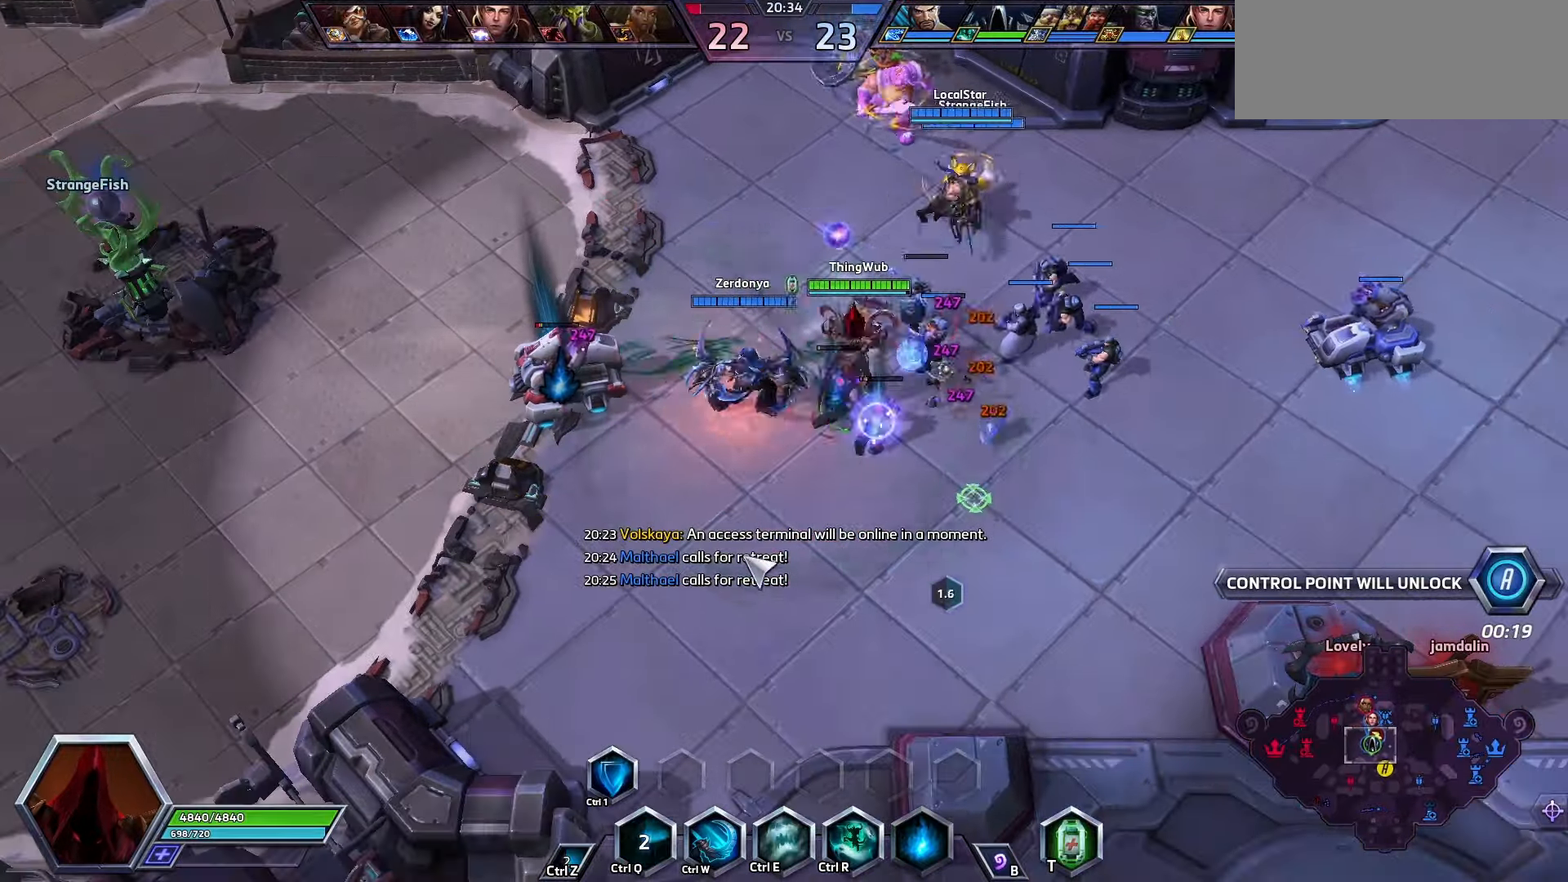
{"keys": ["space"], "events": [[233, "a", "down"], [333, "a", "up"], [433, "space", "down"]]}
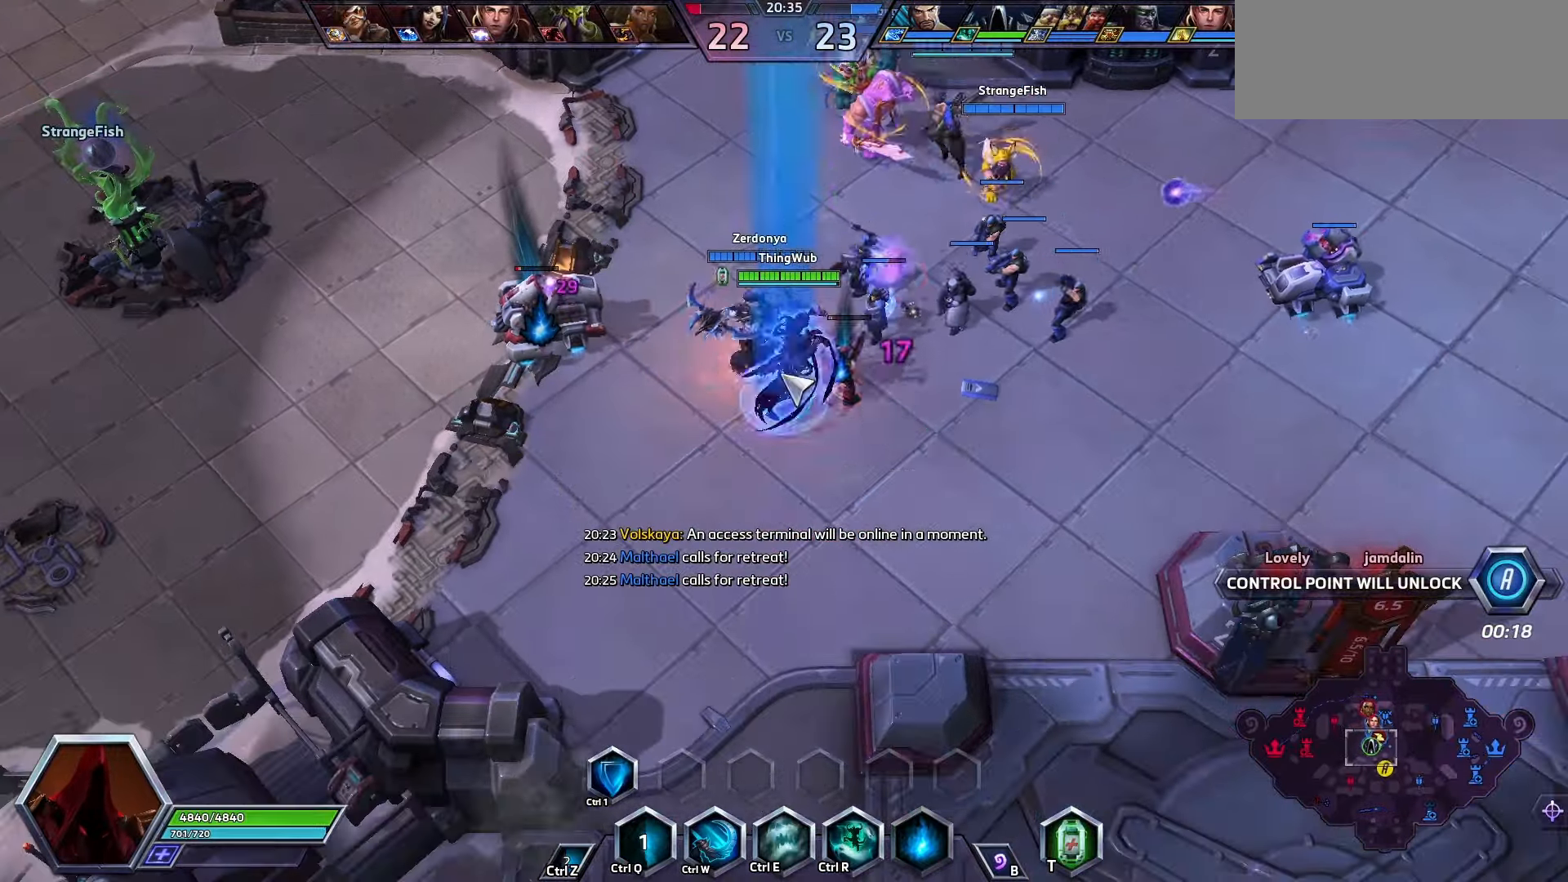
{"keys": [], "events": [[100, "space", "up"]]}
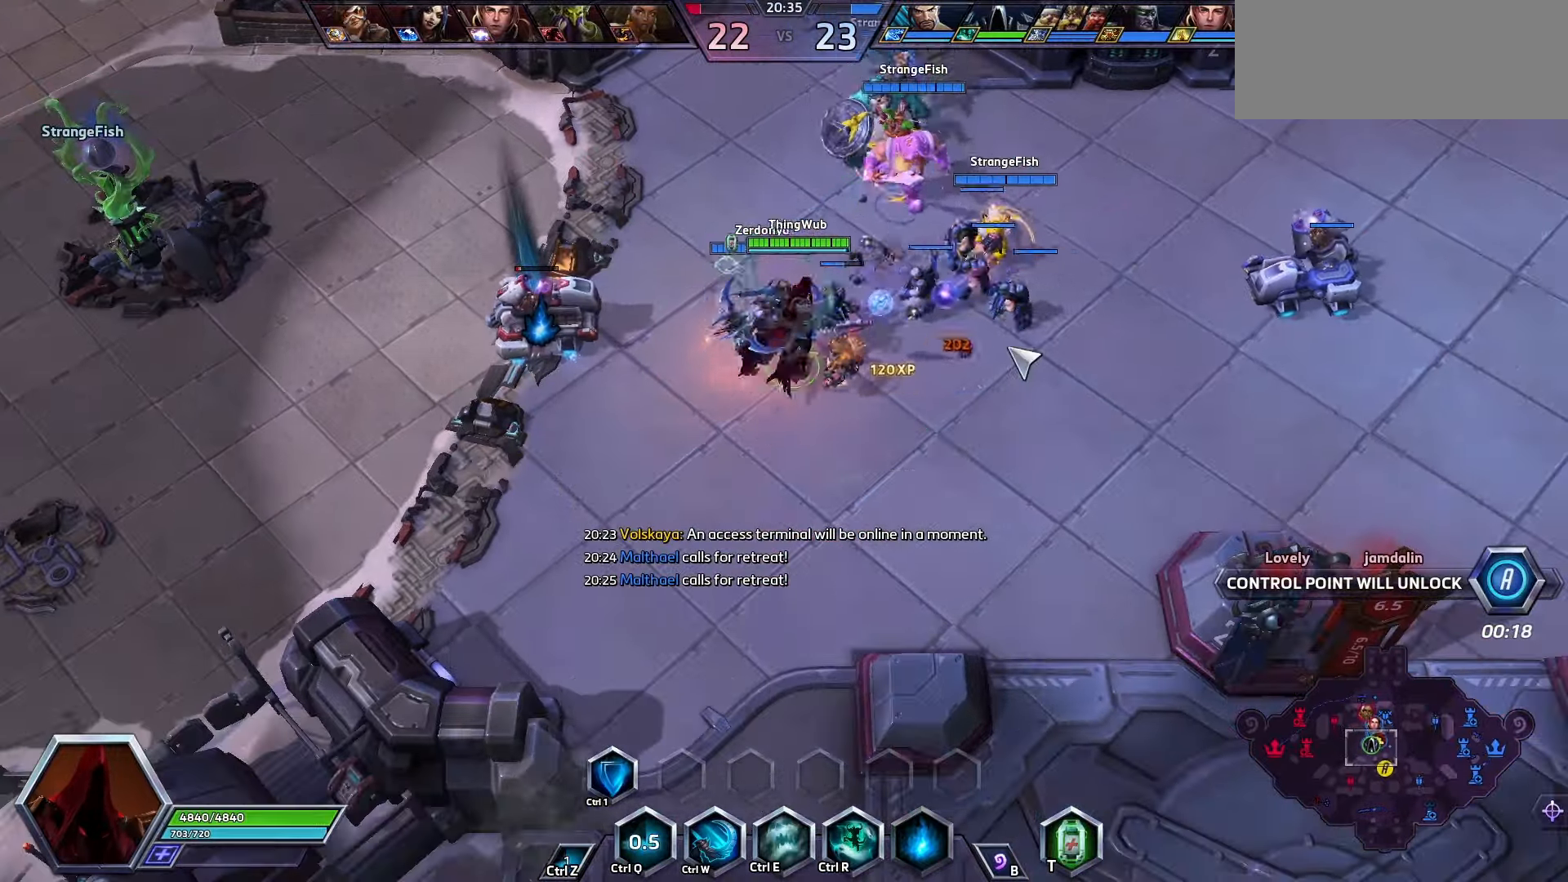
{"keys": [], "events": []}
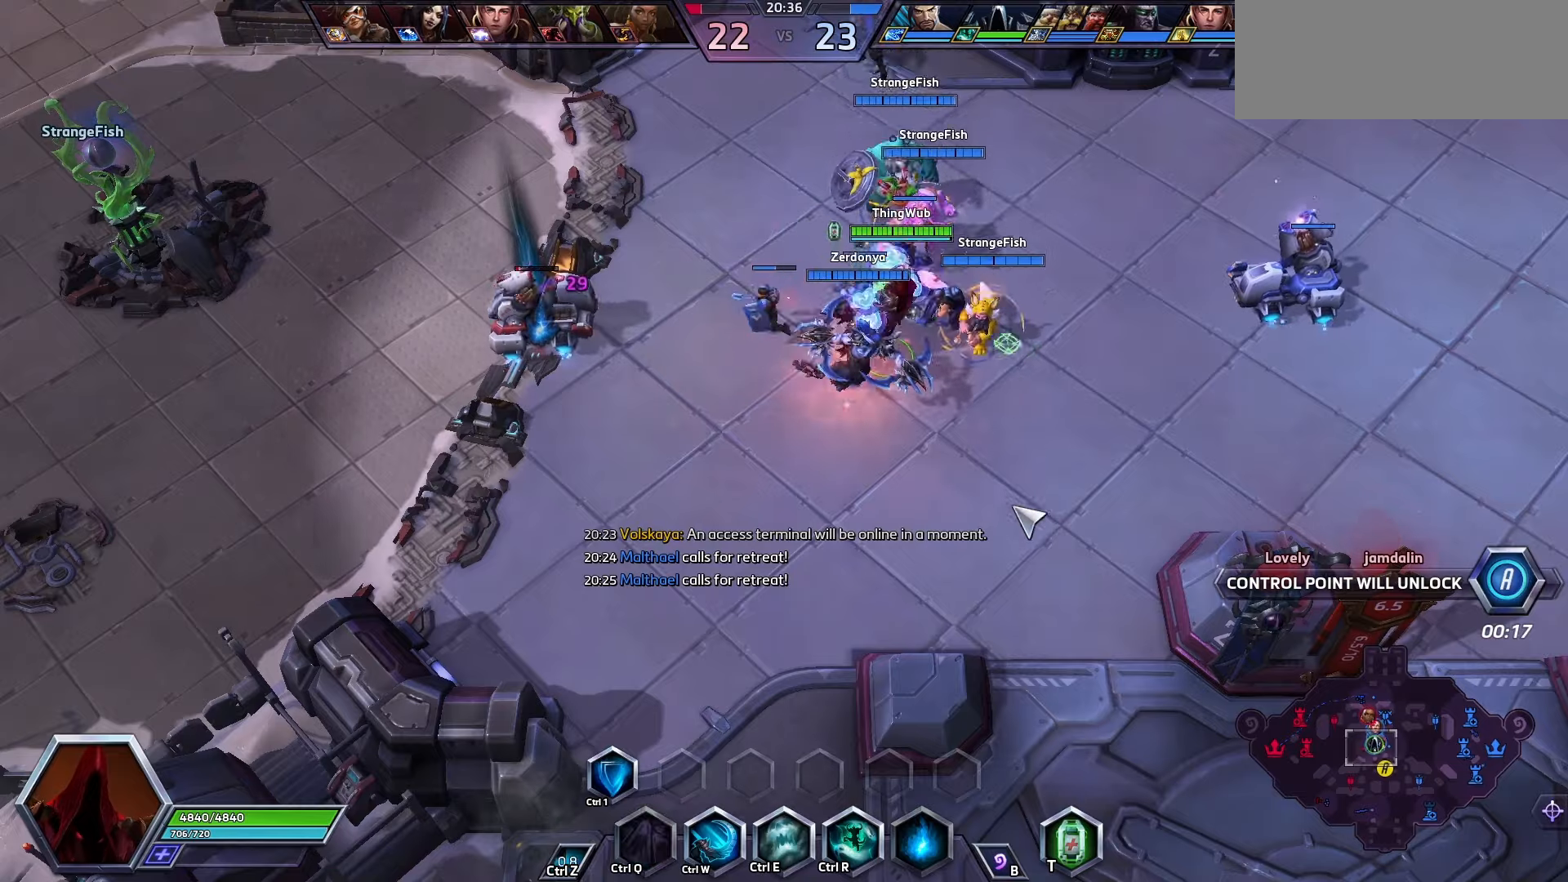
{"keys": [], "events": []}
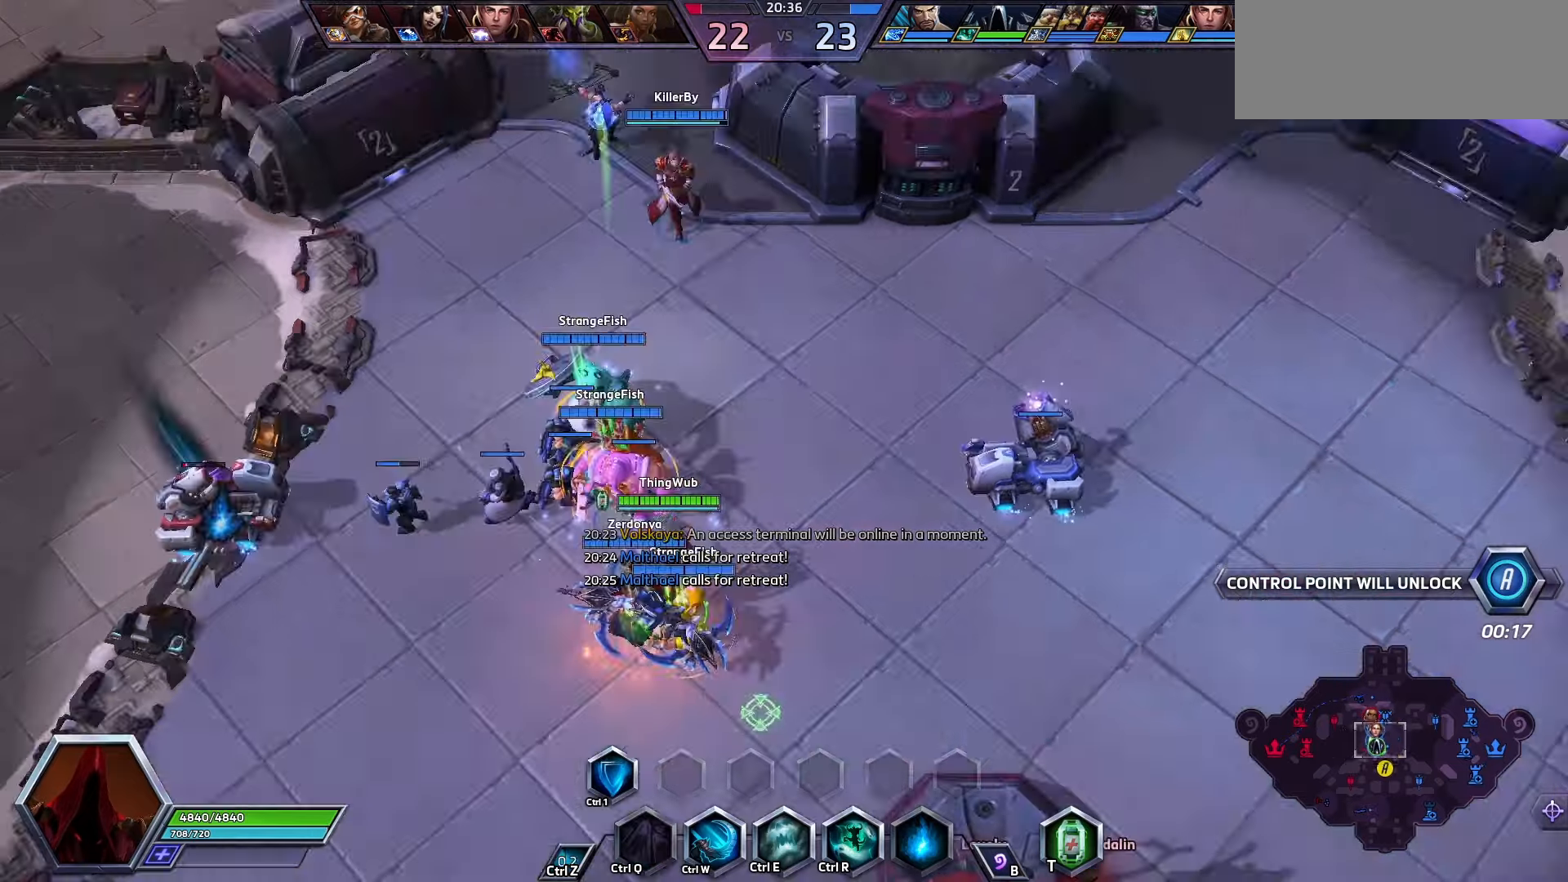
{"keys": [], "events": []}
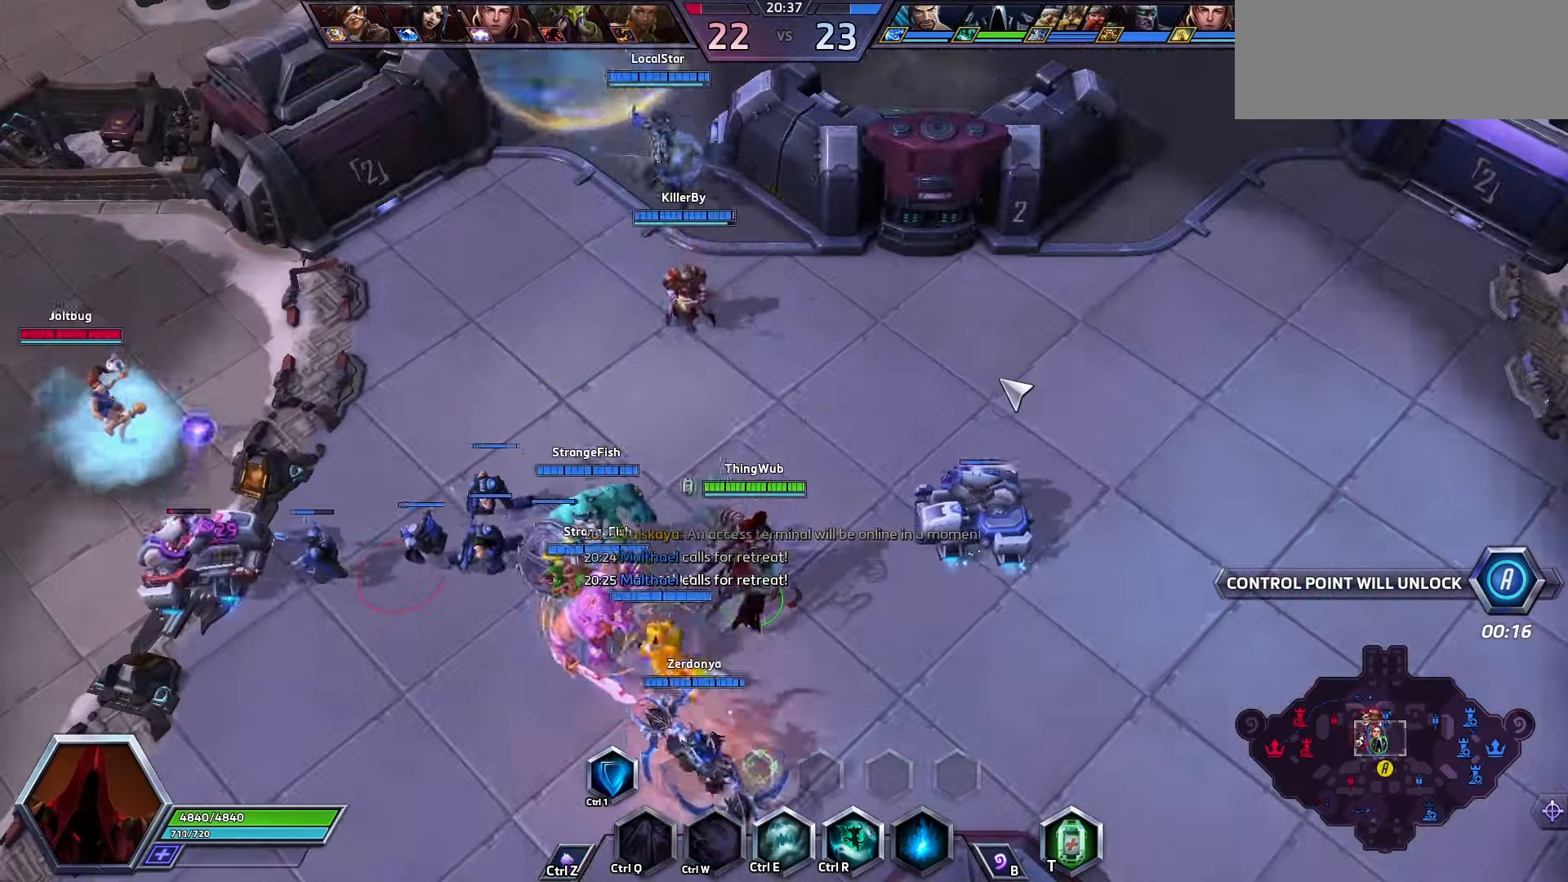
{"keys": [], "events": []}
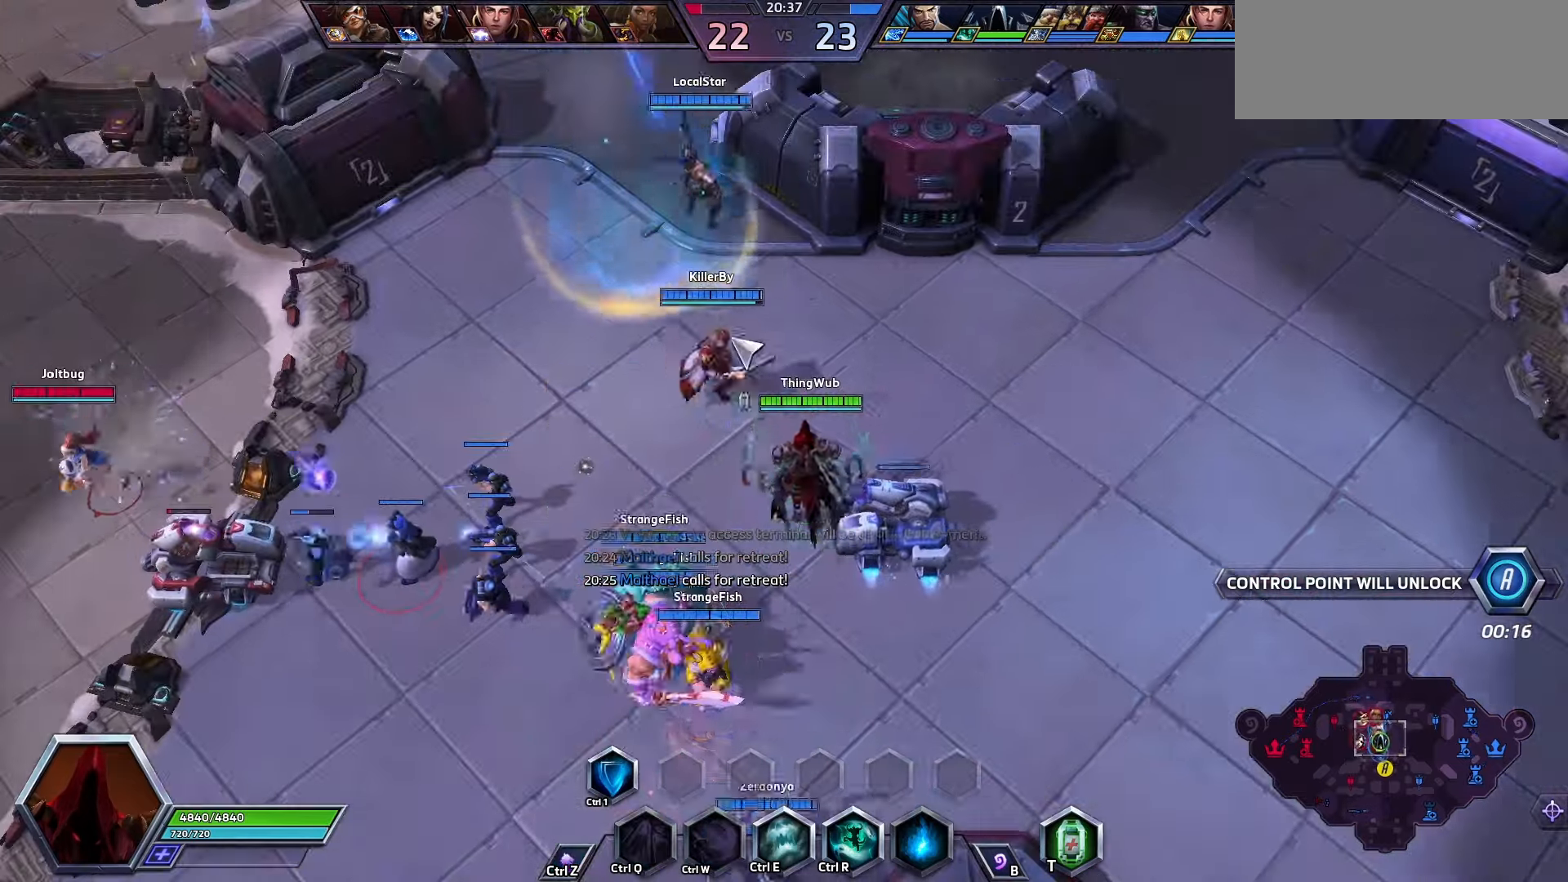
{"keys": ["shift_l", "z"], "events": [[467, "shift_l", "down"], [467, "z", "down"]]}
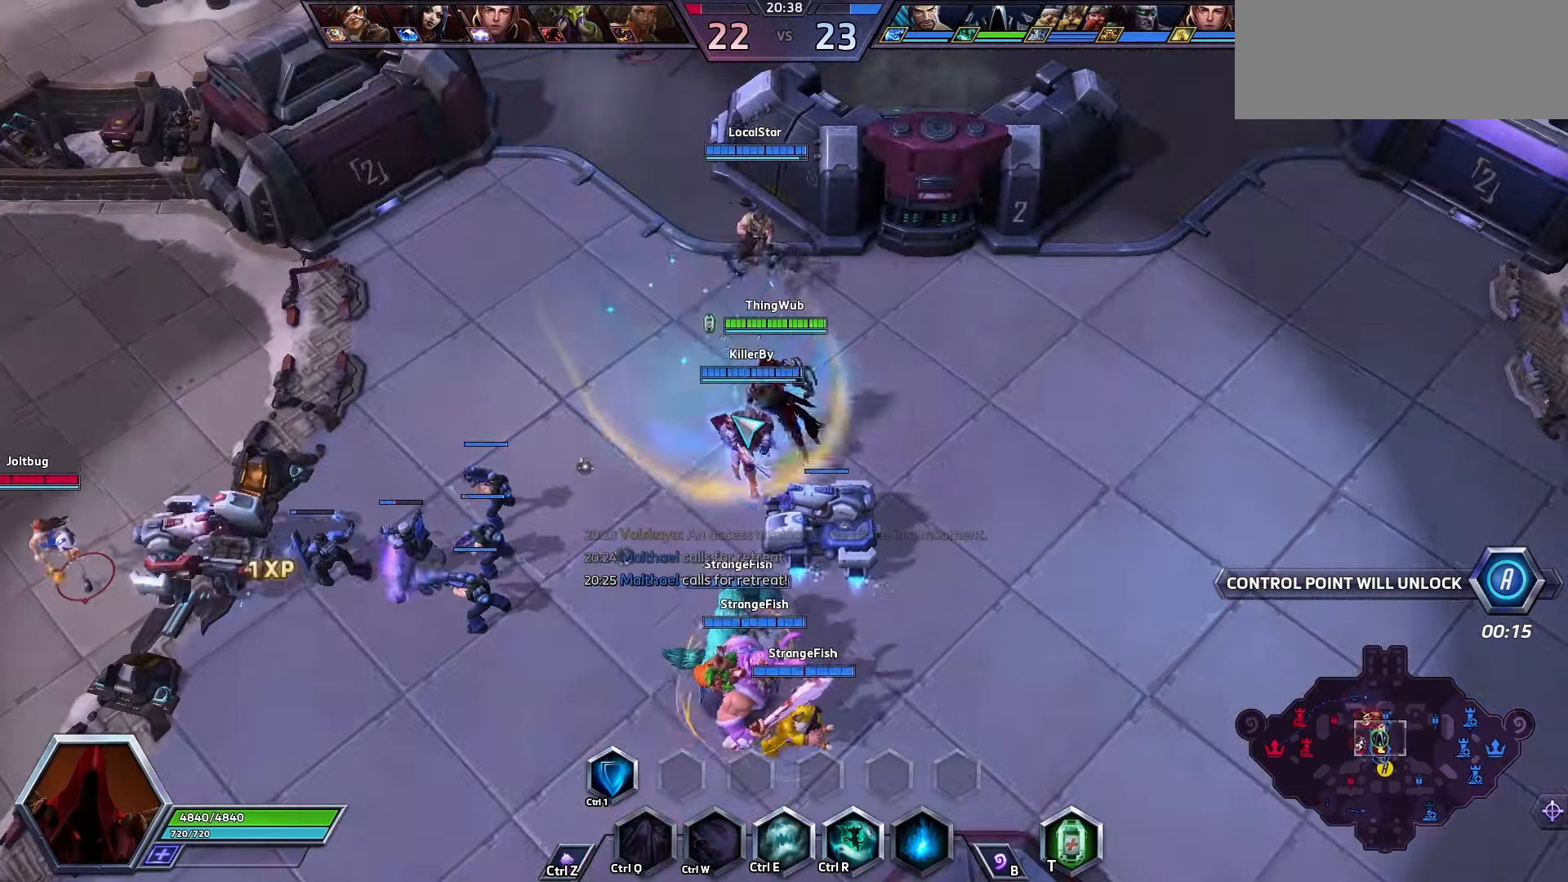
{"keys": [], "events": [[300, "shift_l", "up"], [300, "z", "up"]]}
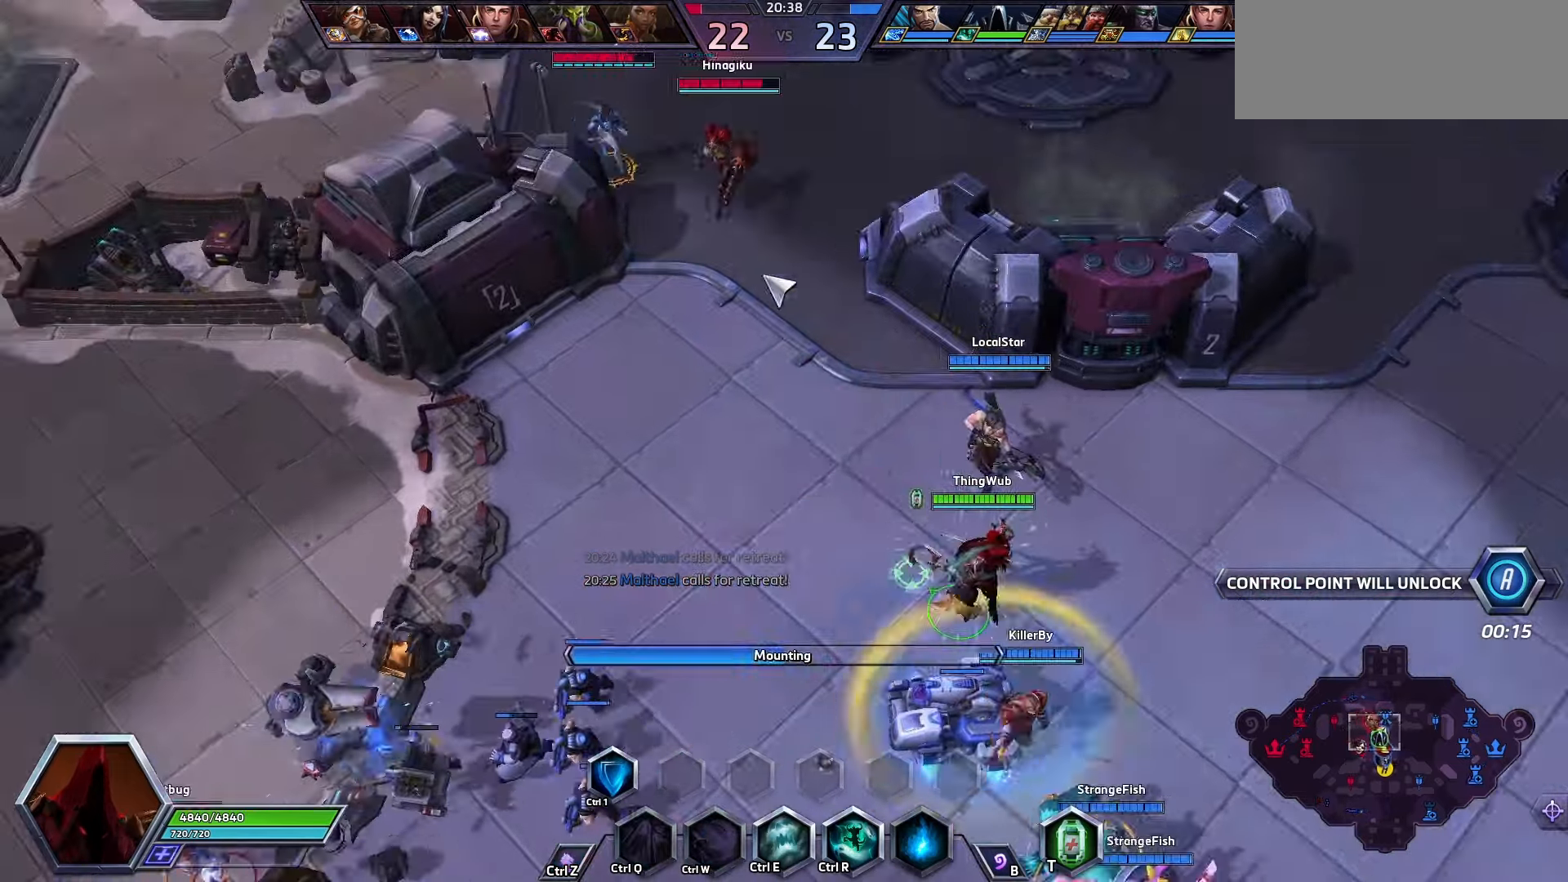
{"keys": ["space"], "events": [[333, "space", "down"]]}
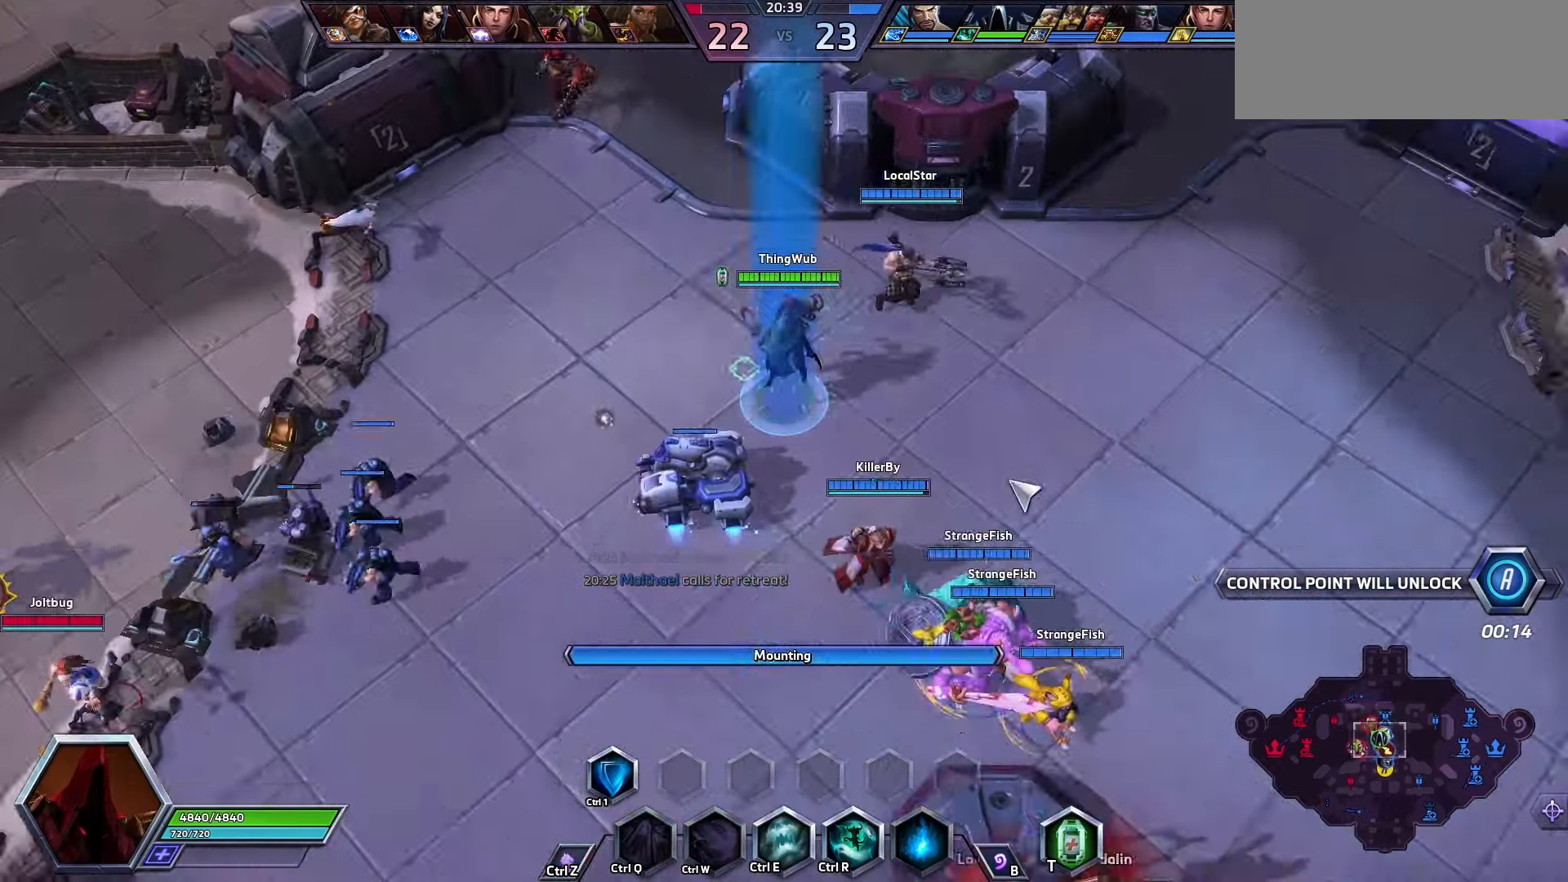
{"keys": ["space"], "events": []}
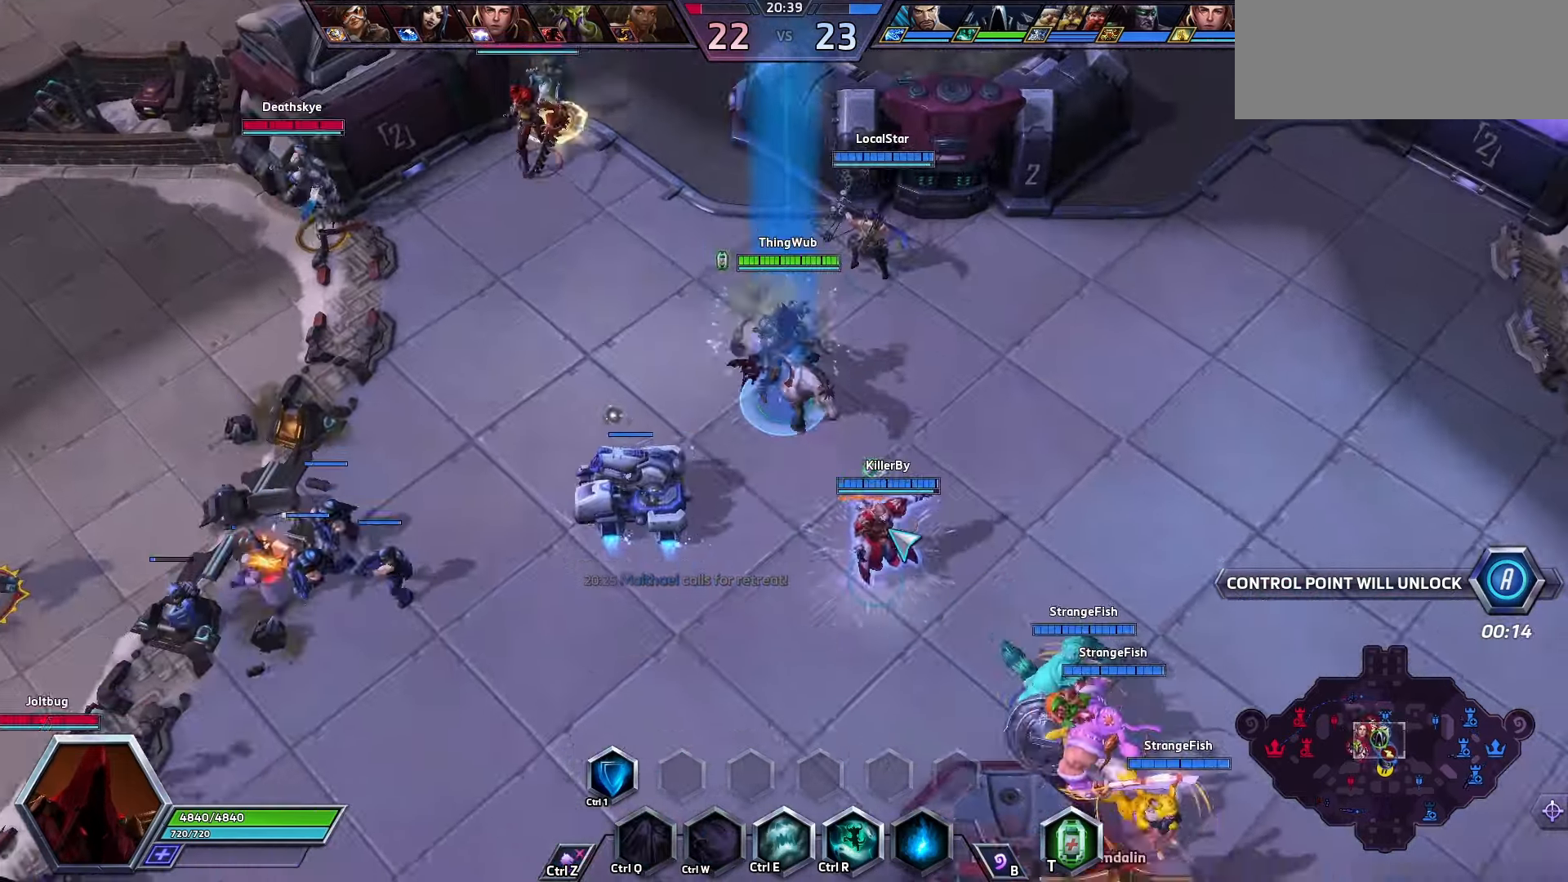
{"keys": ["space"], "events": []}
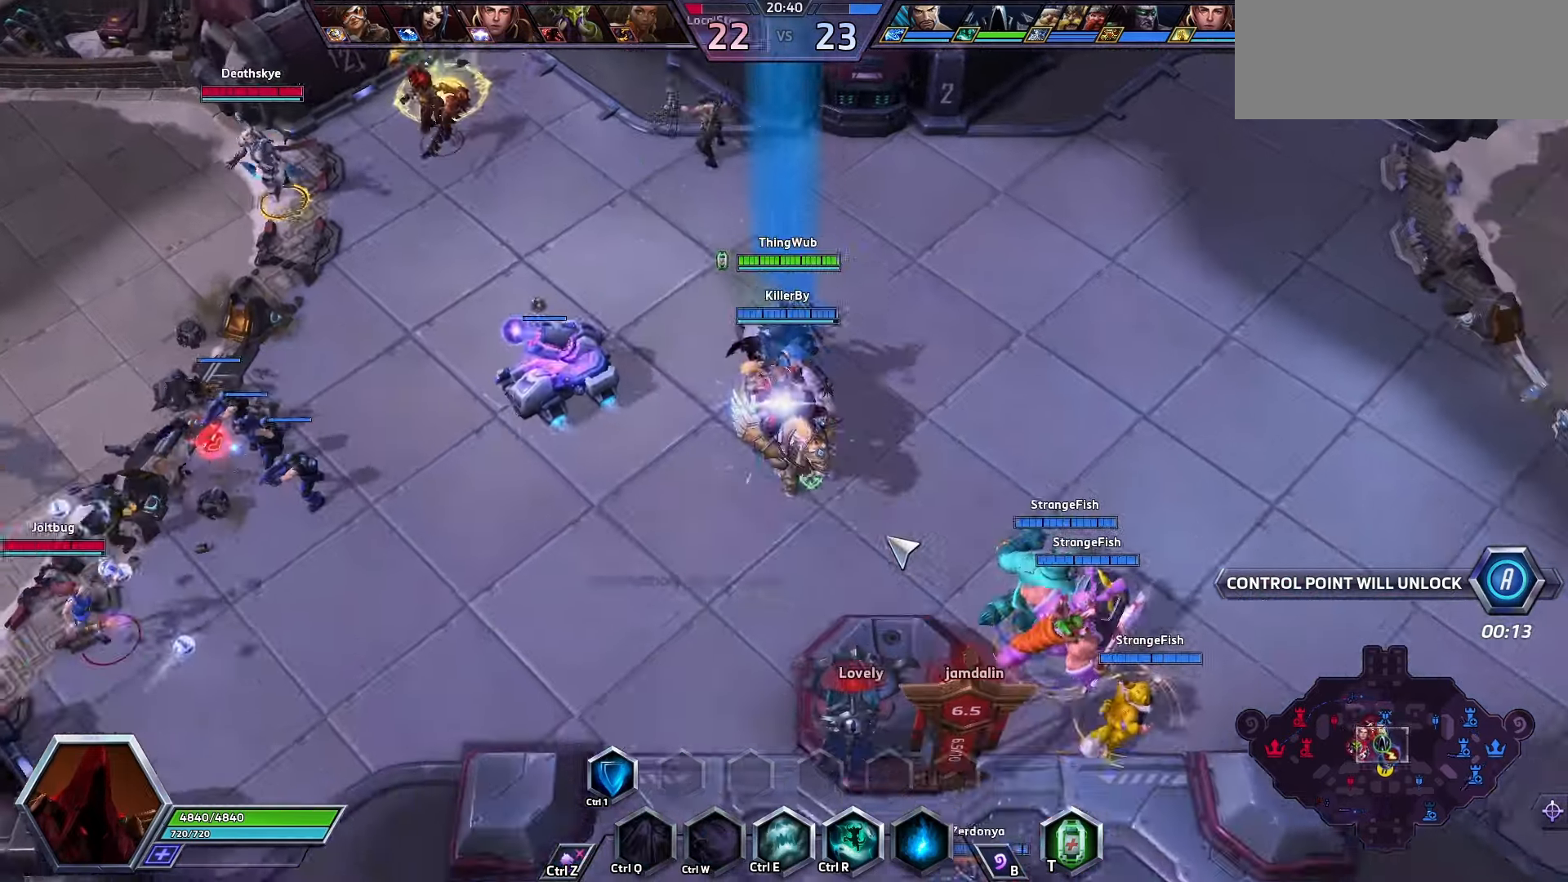
{"keys": [], "events": [[467, "space", "up"]]}